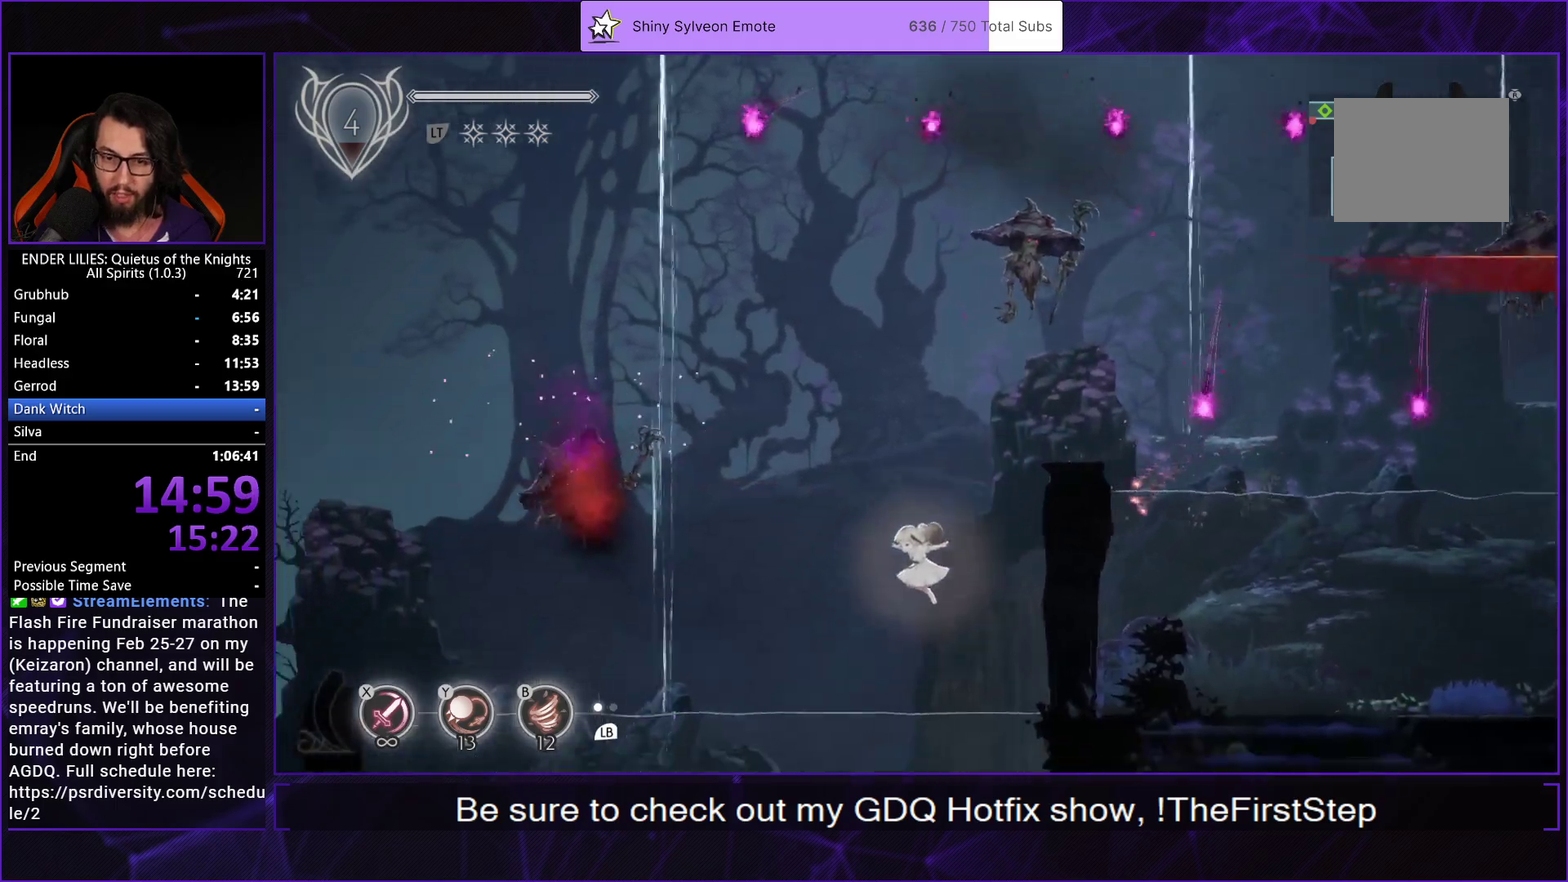
Gameplay with a controller (Xbox layout); each line is a JSON object with the inputs held at the frame after it. "events" lists button and stick changes between this image and that frame as [ms after this image, input, new state], when the widget could be followed in between. Not read: L3 R2 R3.
{"buttons": ["L2", "DPAD_LEFT"], "left_stick": "center", "right_stick": "center", "events": [[167, "A", "down"], [250, "A", "up"]]}
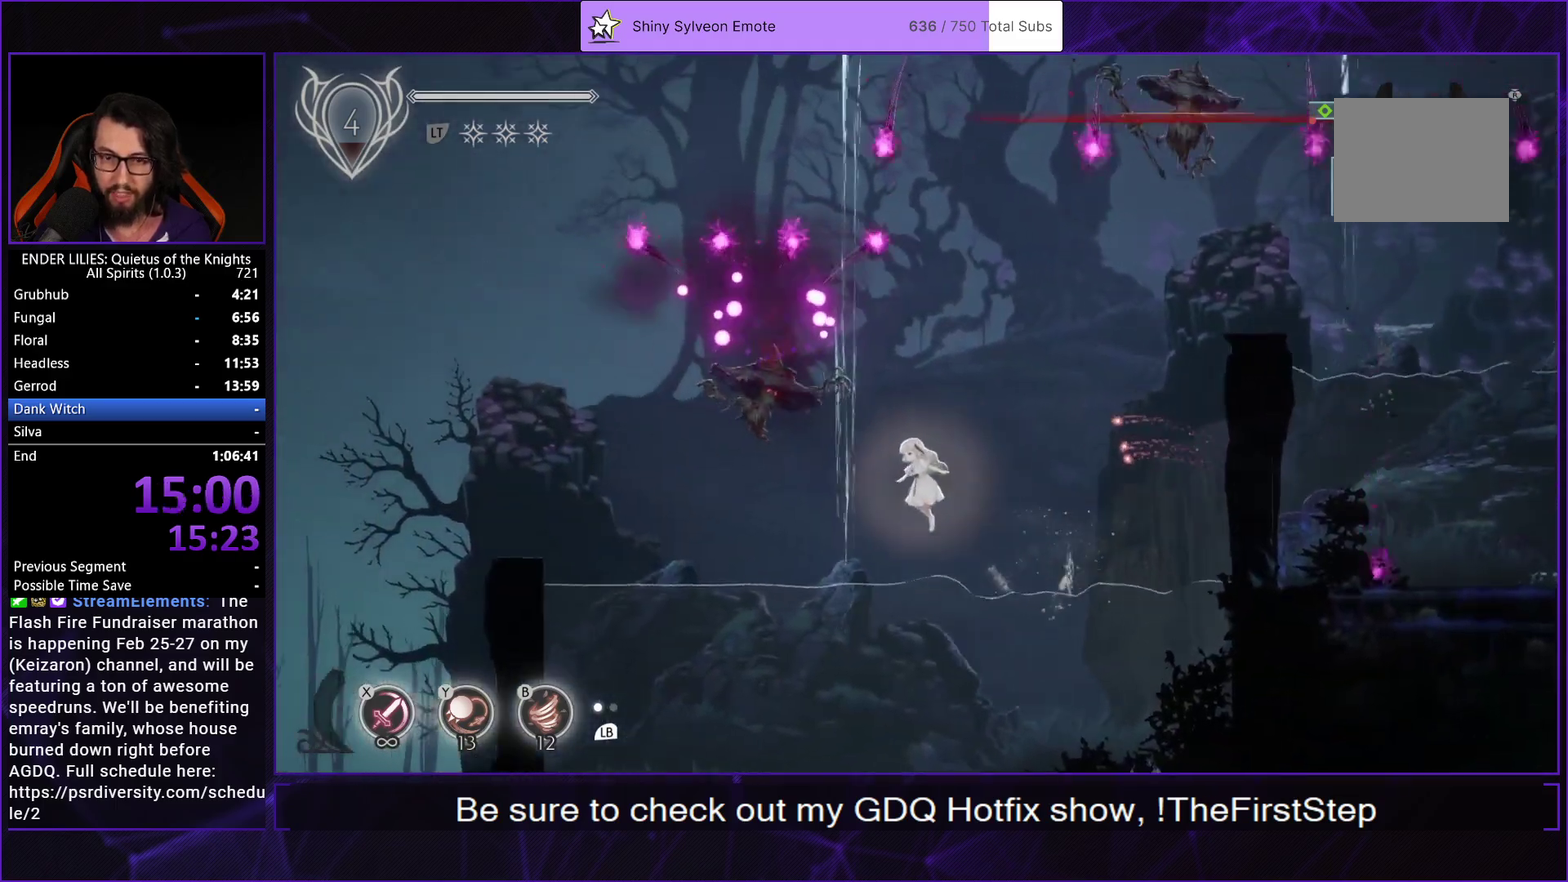
{"buttons": ["L2", "DPAD_LEFT"], "left_stick": "center", "right_stick": "center", "events": [[300, "A", "down"], [350, "A", "up"]]}
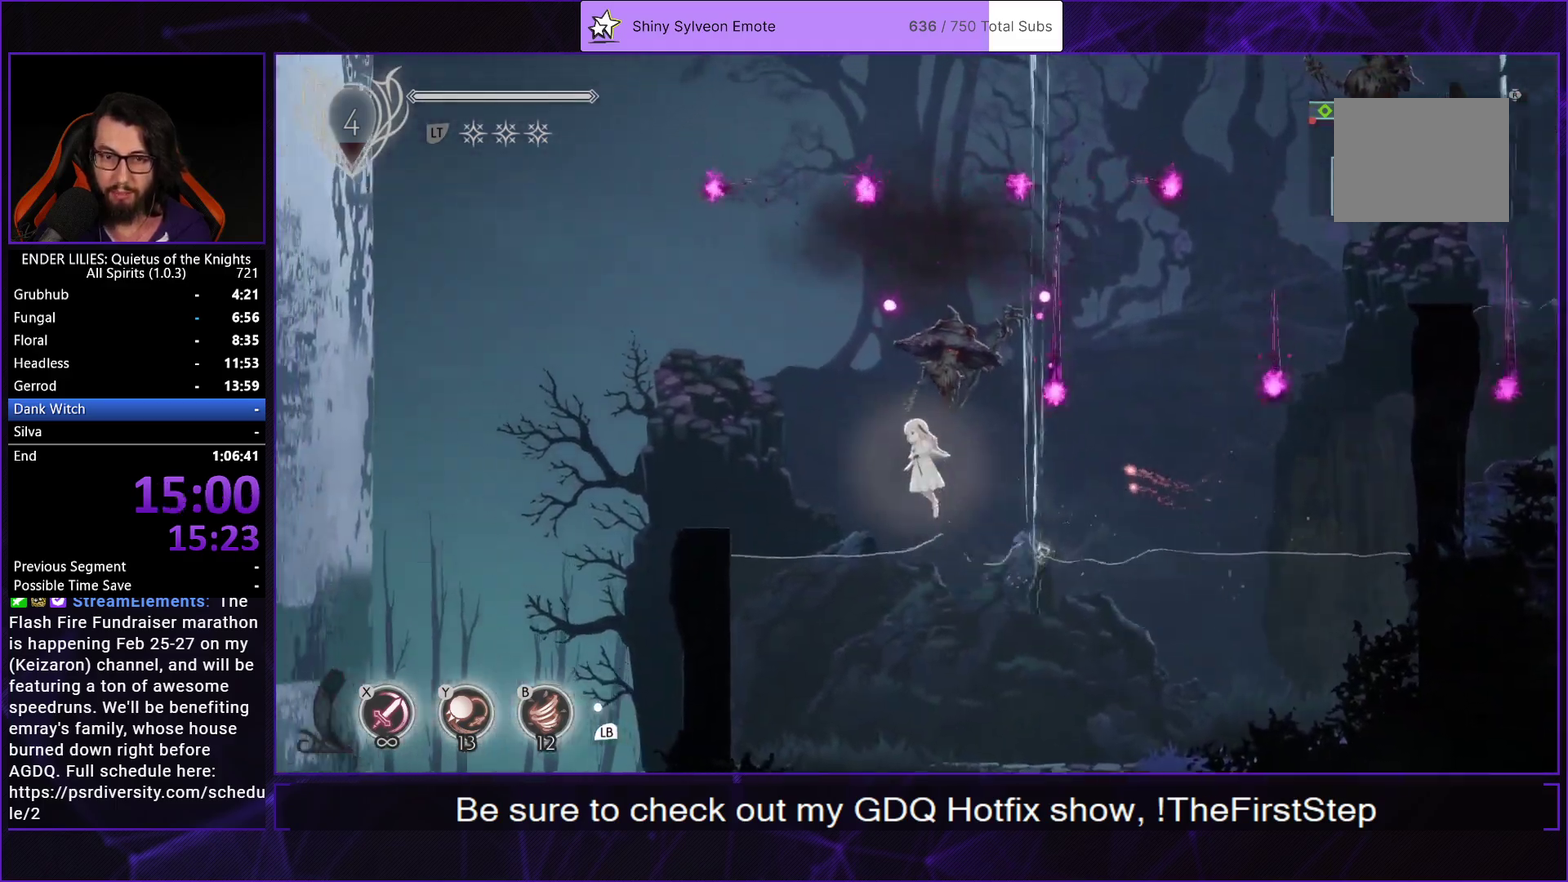
{"buttons": ["A", "L2"], "left_stick": "center", "right_stick": "center", "events": [[167, "DPAD_LEFT", "up"], [233, "DPAD_LEFT", "down"], [450, "A", "down"], [450, "DPAD_LEFT", "up"]]}
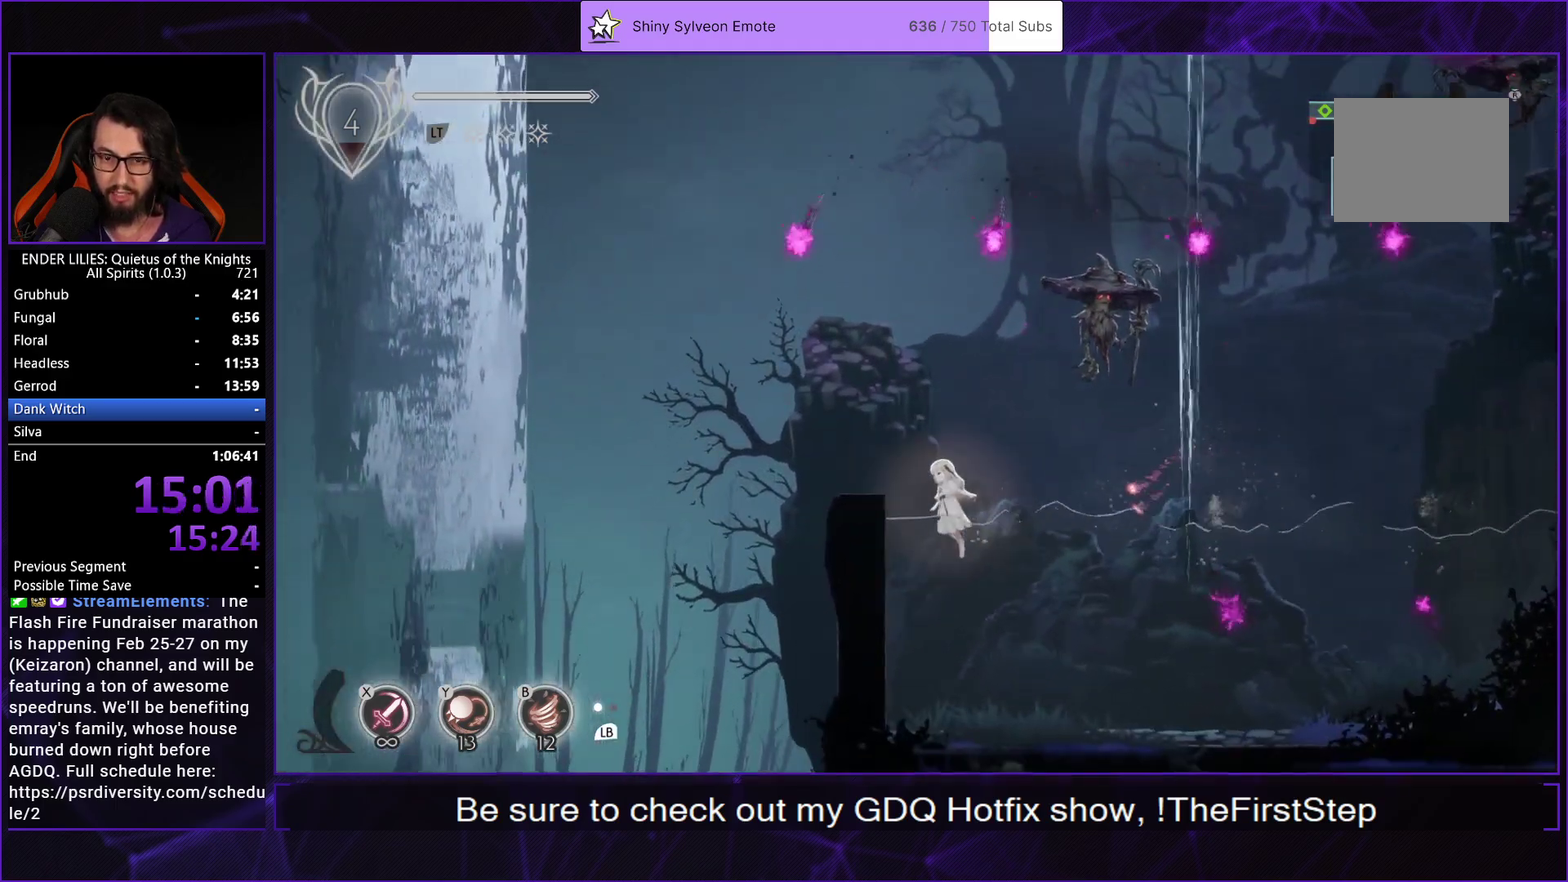
{"buttons": ["L2", "DPAD_LEFT"], "left_stick": "center", "right_stick": "center", "events": [[33, "DPAD_LEFT", "down"], [83, "A", "up"], [383, "DPAD_LEFT", "up"], [450, "DPAD_LEFT", "down"]]}
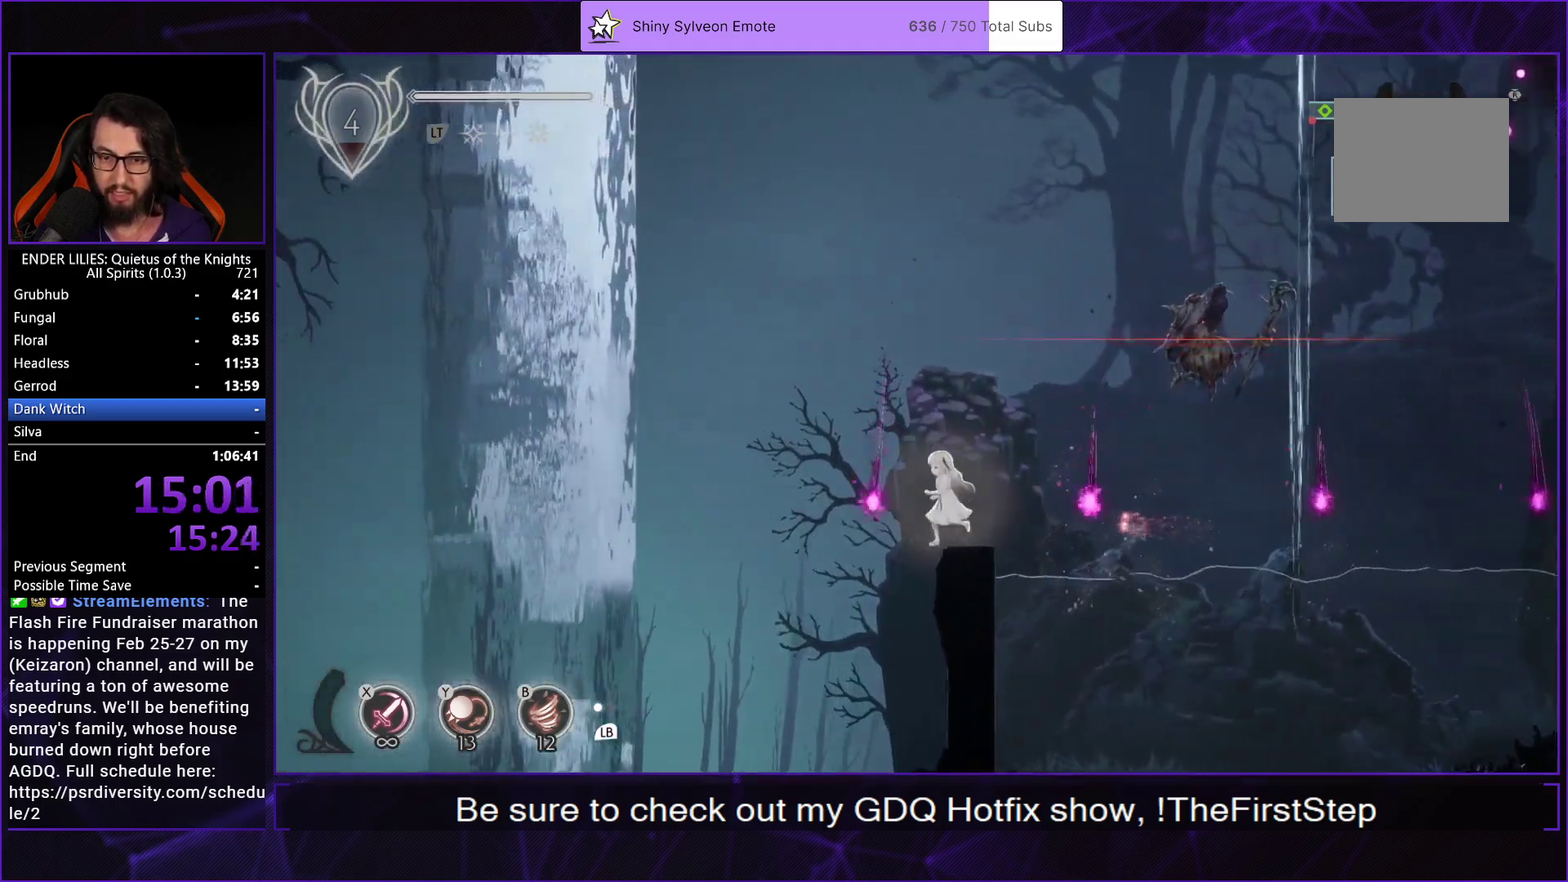
{"buttons": ["L2"], "left_stick": "center", "right_stick": "center", "events": [[150, "DPAD_LEFT", "up"], [217, "DPAD_RIGHT", "down"], [467, "DPAD_RIGHT", "up"]]}
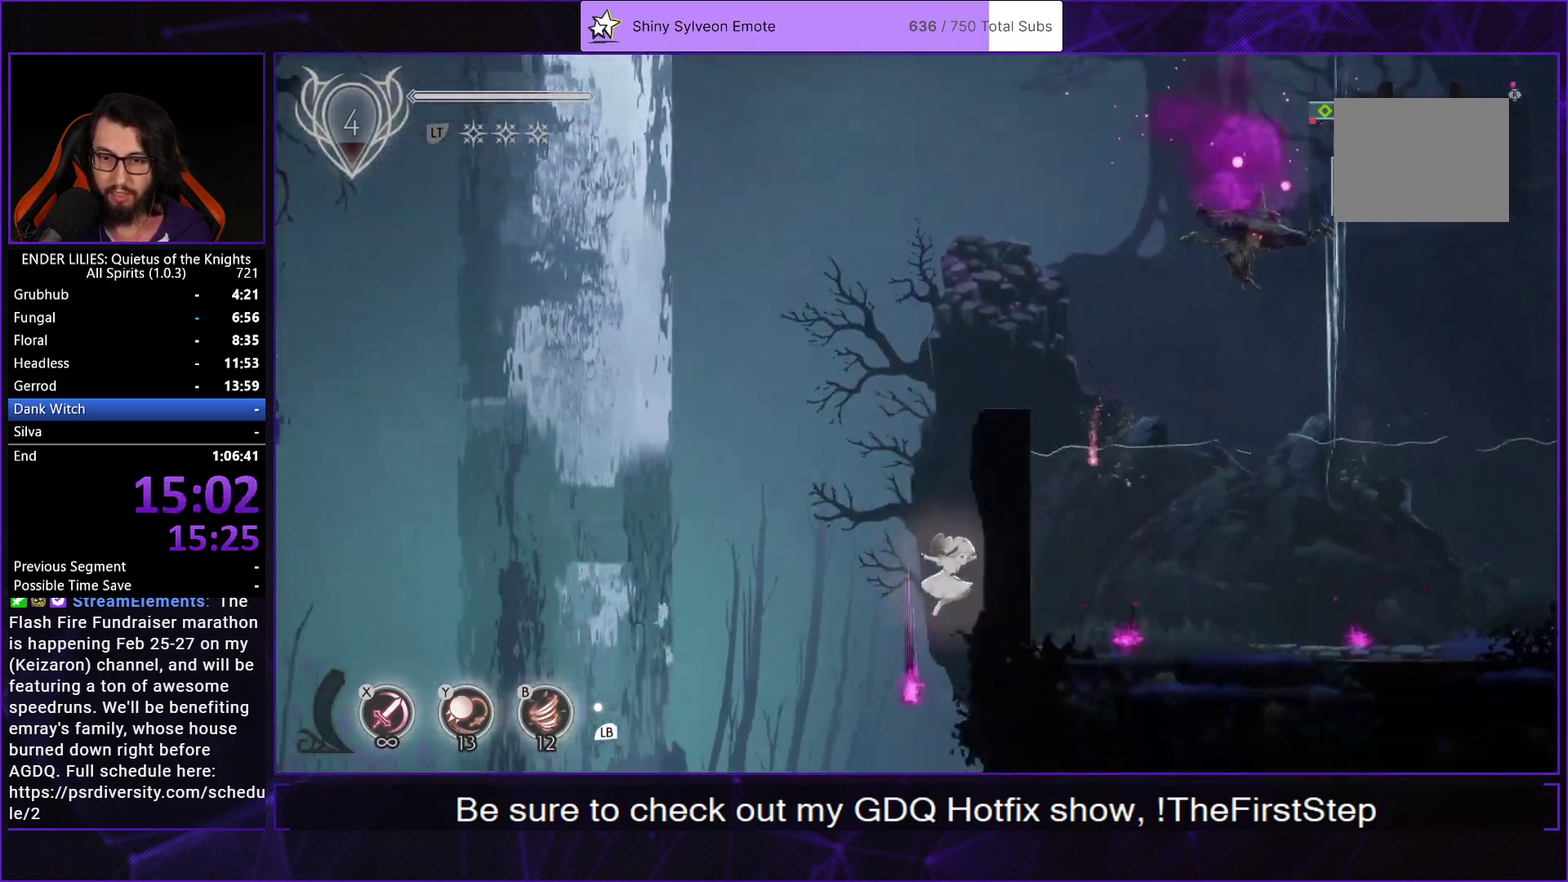
{"buttons": ["X", "L2", "DPAD_RIGHT"], "left_stick": "center", "right_stick": "center", "events": [[250, "DPAD_RIGHT", "down"], [467, "X", "down"]]}
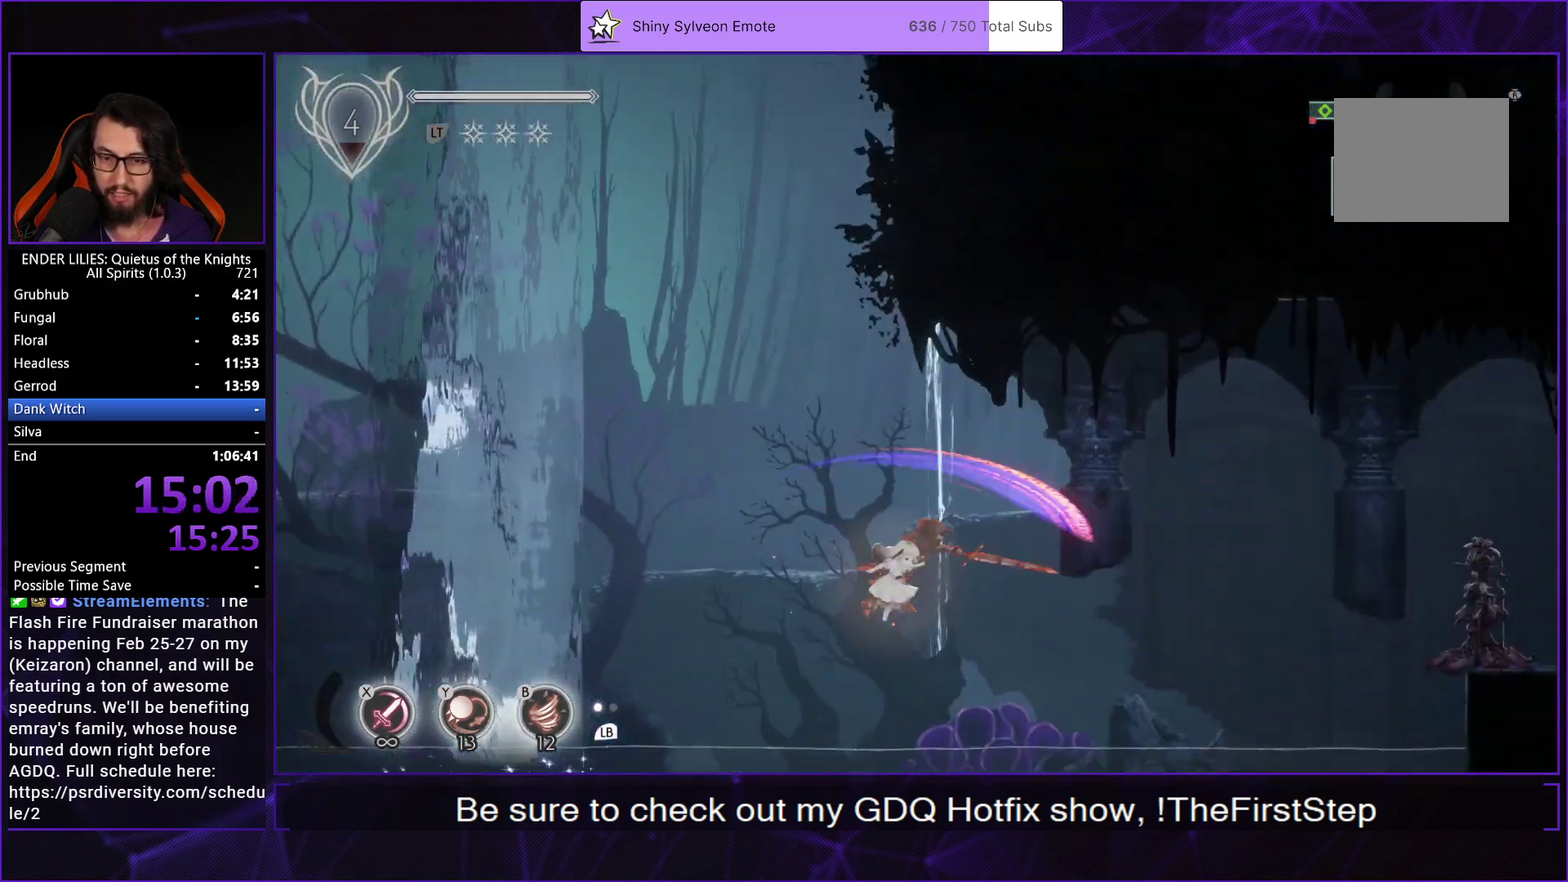
{"buttons": ["L2", "DPAD_RIGHT"], "left_stick": "center", "right_stick": "center", "events": [[83, "X", "up"]]}
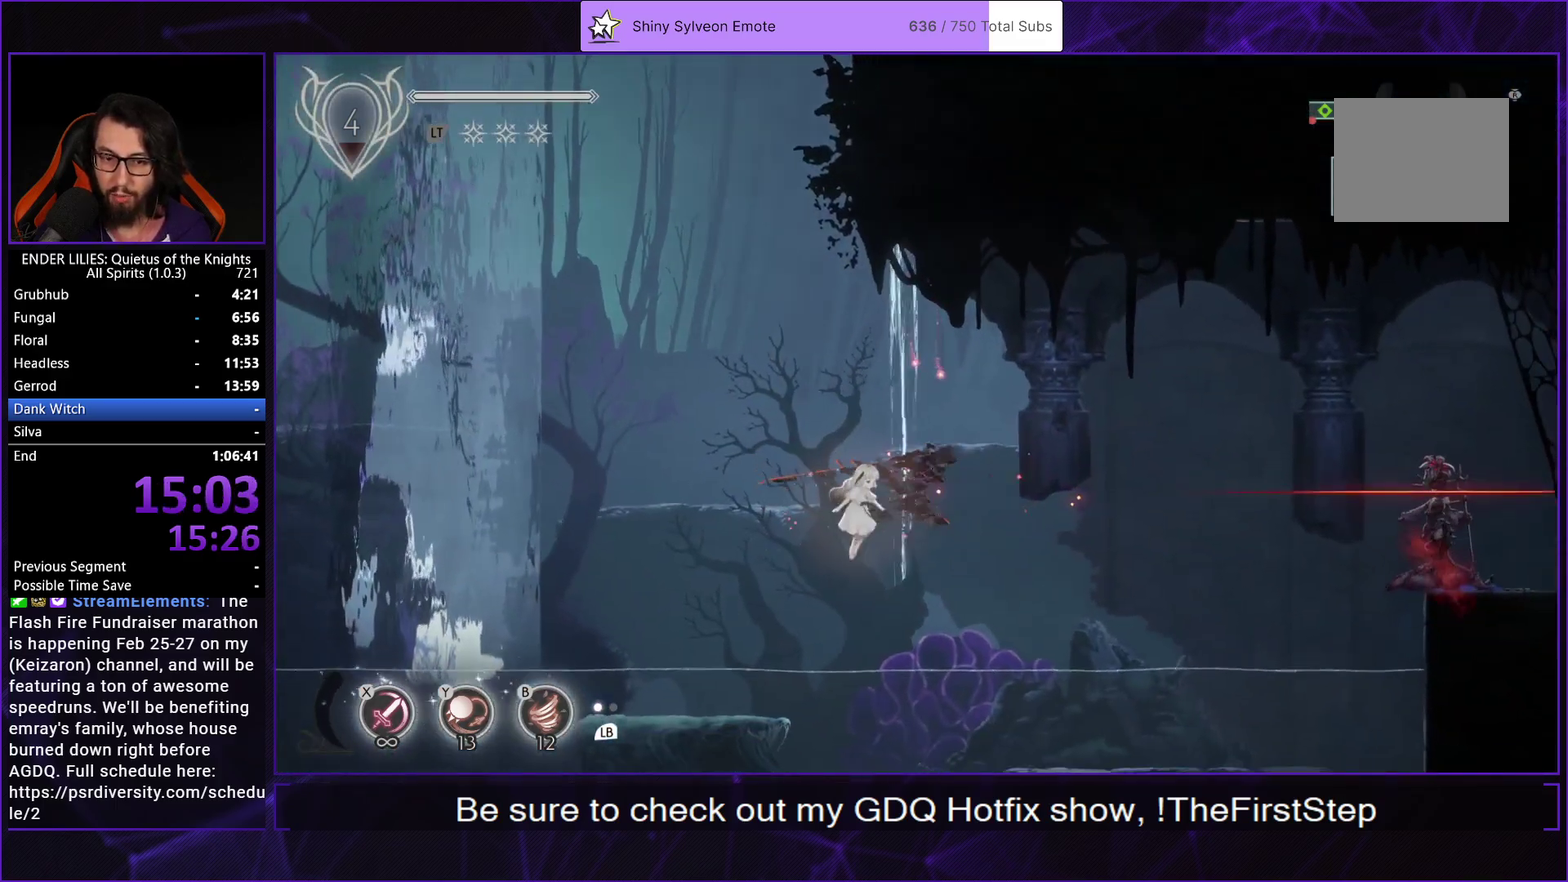
{"buttons": ["L2", "DPAD_RIGHT"], "left_stick": "center", "right_stick": "center", "events": [[333, "A", "down"], [450, "A", "up"]]}
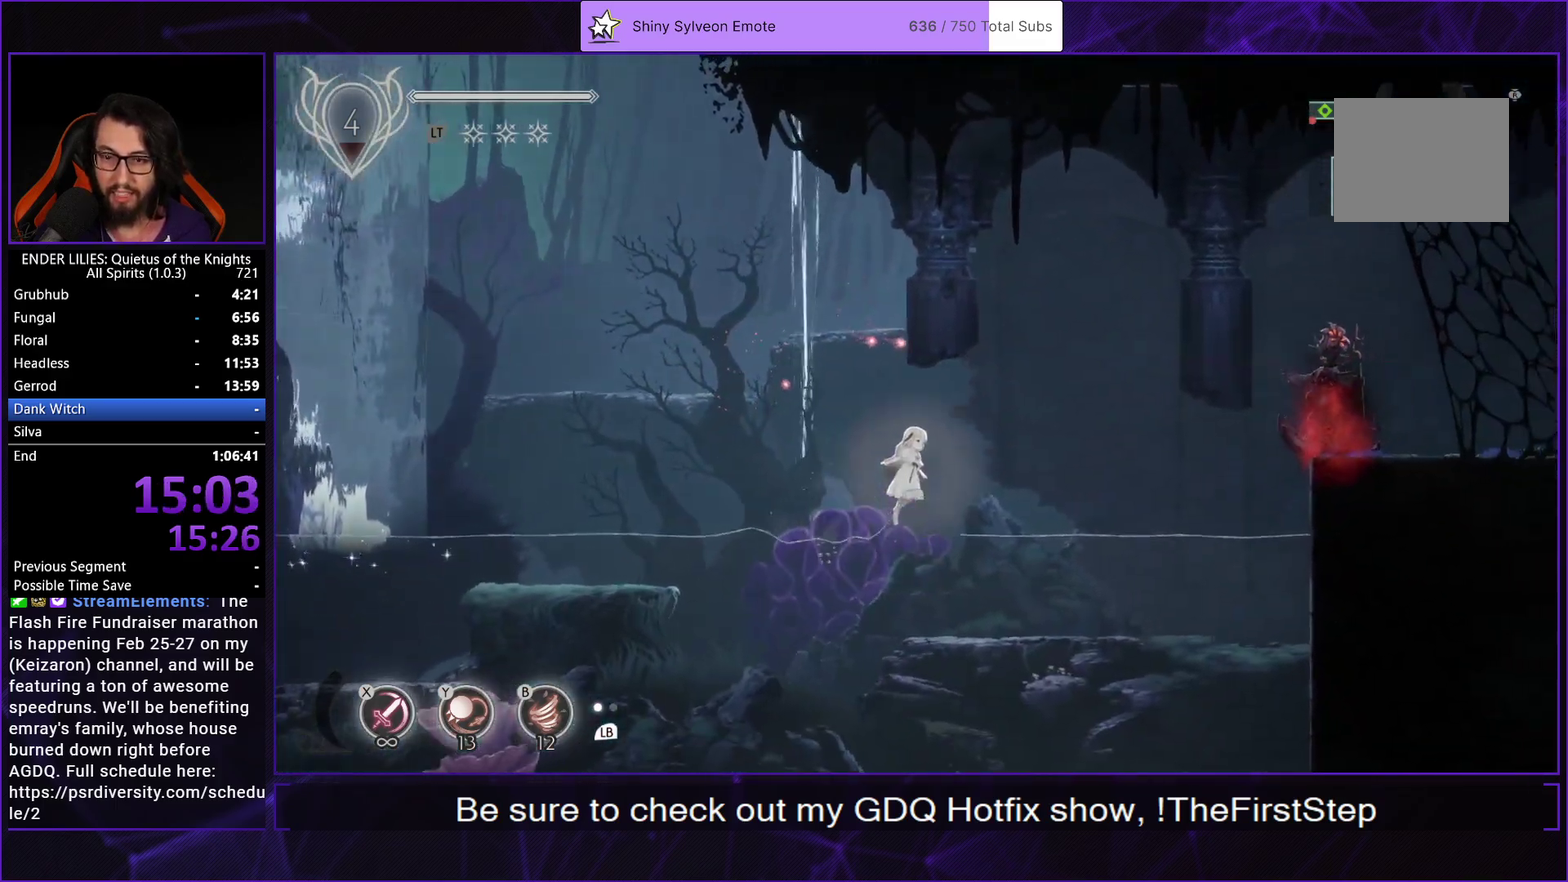
{"buttons": ["A", "L2", "DPAD_RIGHT"], "left_stick": "center", "right_stick": "center", "events": [[483, "A", "down"]]}
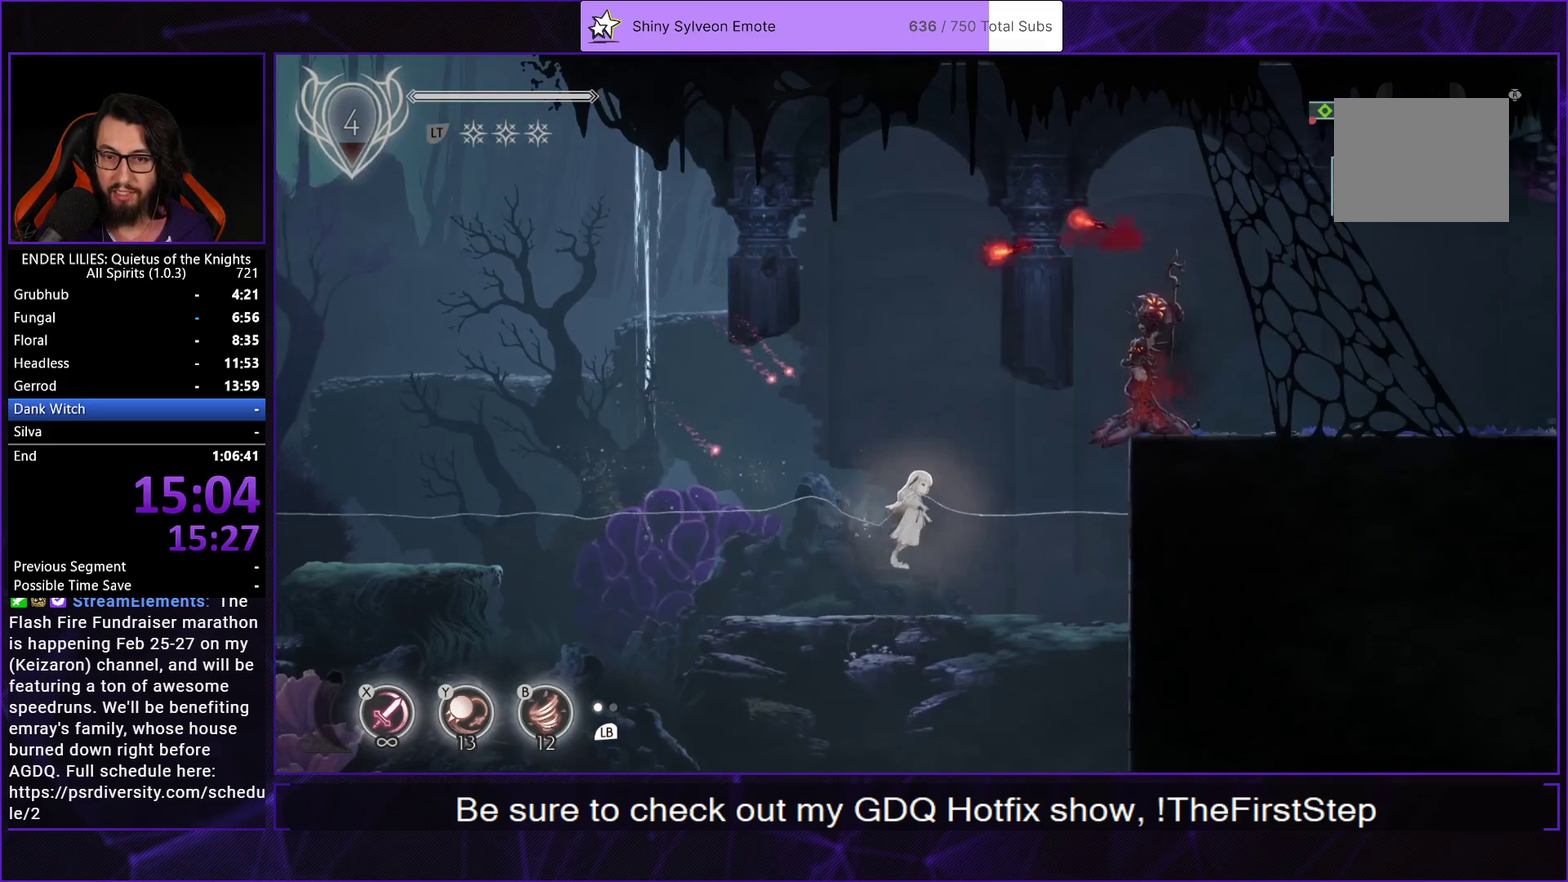
{"buttons": ["L2", "DPAD_RIGHT"], "left_stick": "center", "right_stick": "center", "events": [[100, "A", "up"], [250, "A", "down"], [283, "R1", "down"], [467, "R1", "up"], [483, "A", "up"]]}
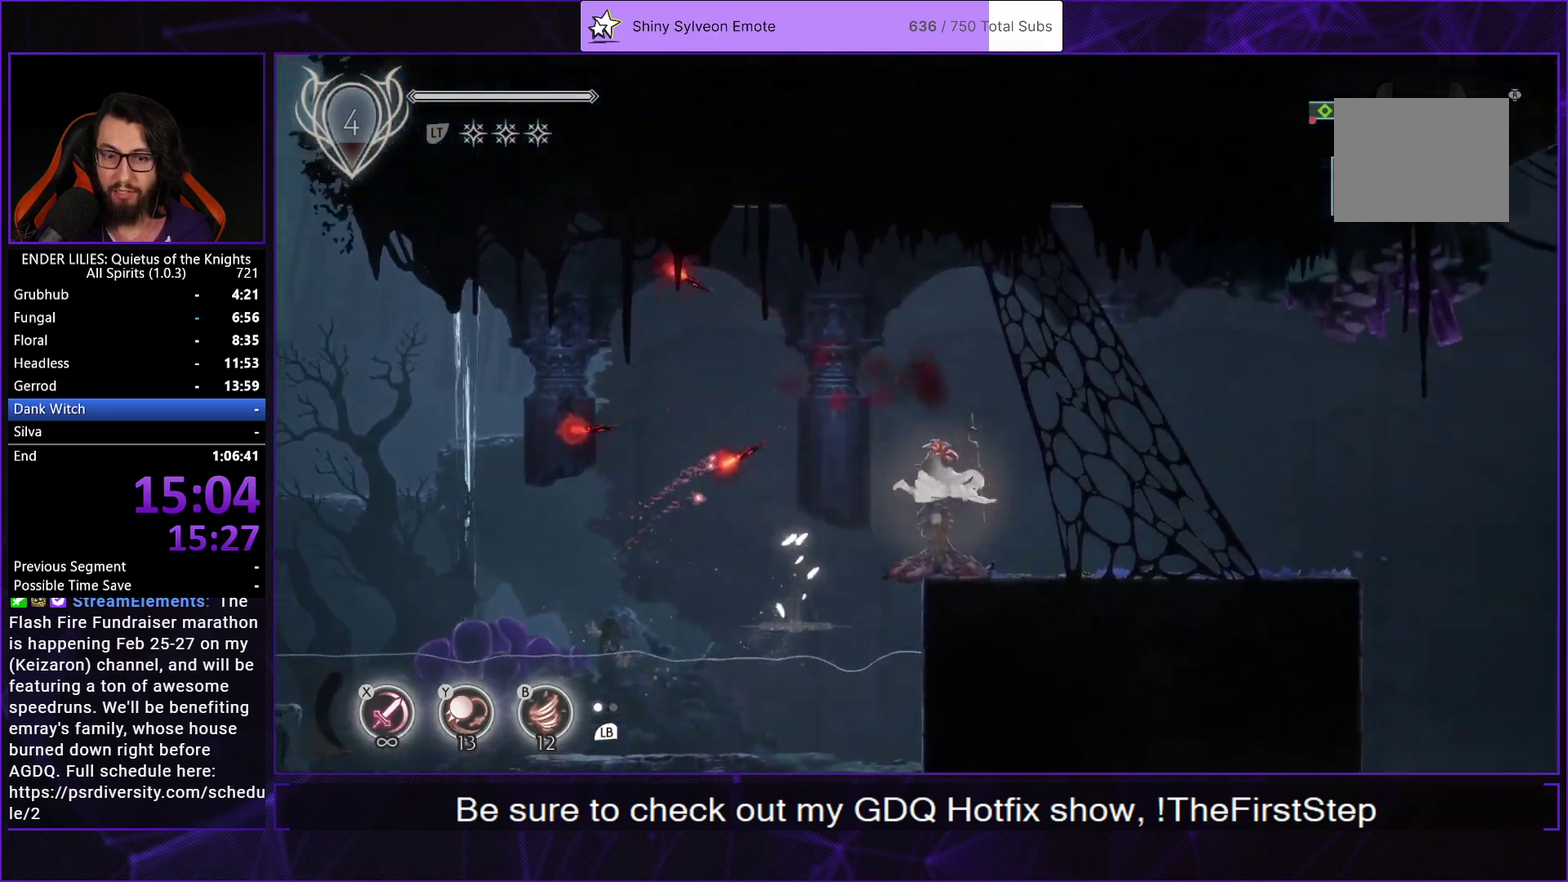
{"buttons": ["L2", "DPAD_RIGHT"], "left_stick": "center", "right_stick": "right", "events": [[267, "L1", "down"], [383, "L1", "up"], [433, "right_stick", "right"]]}
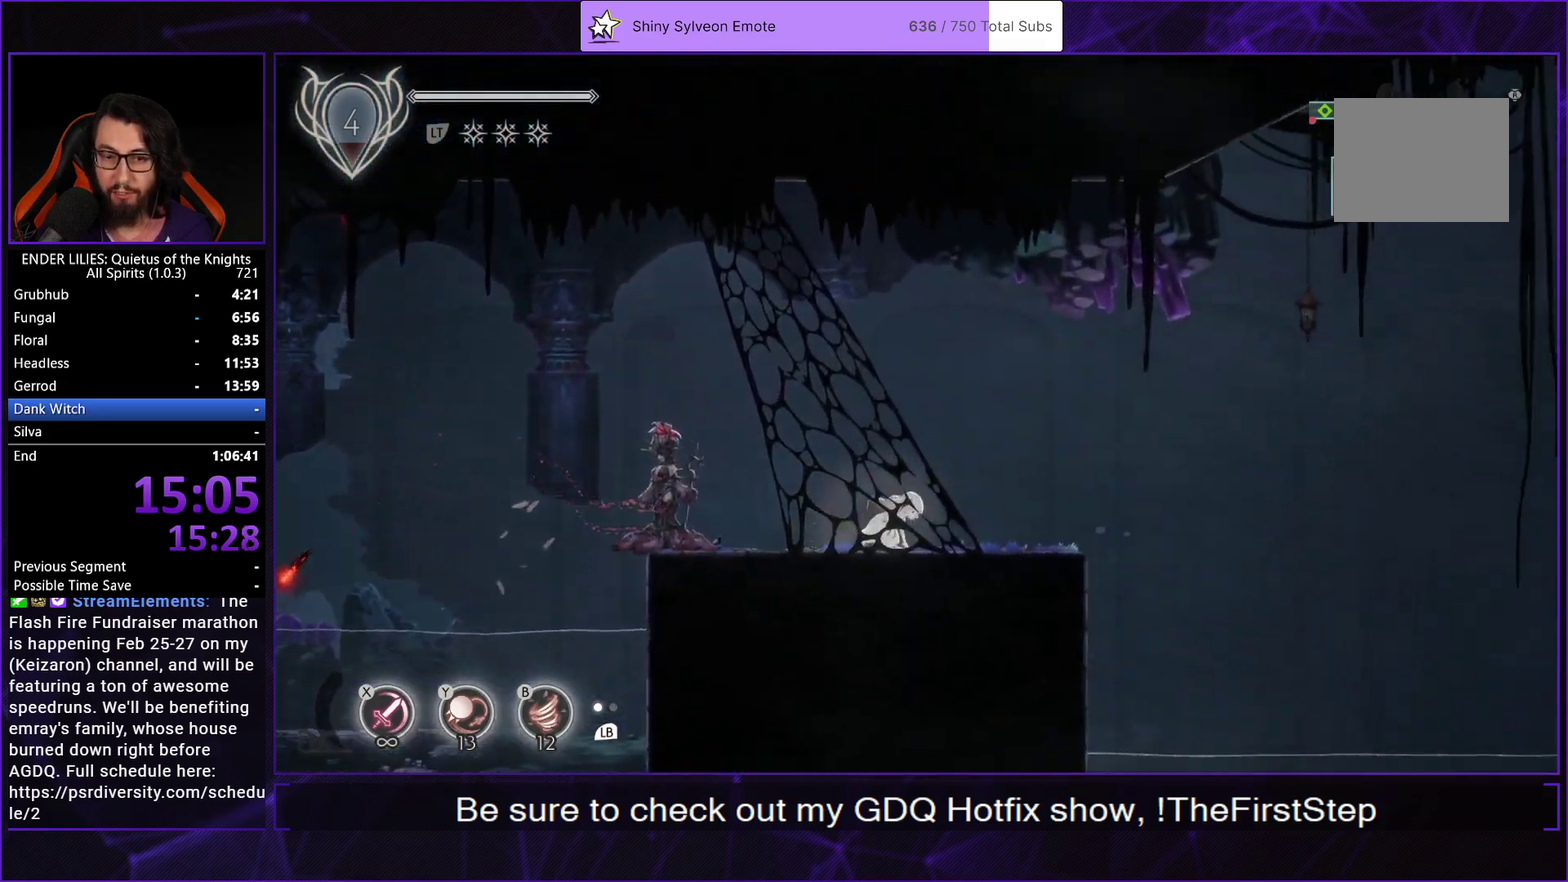
{"buttons": ["L2", "DPAD_RIGHT"], "left_stick": "center", "right_stick": "right", "events": []}
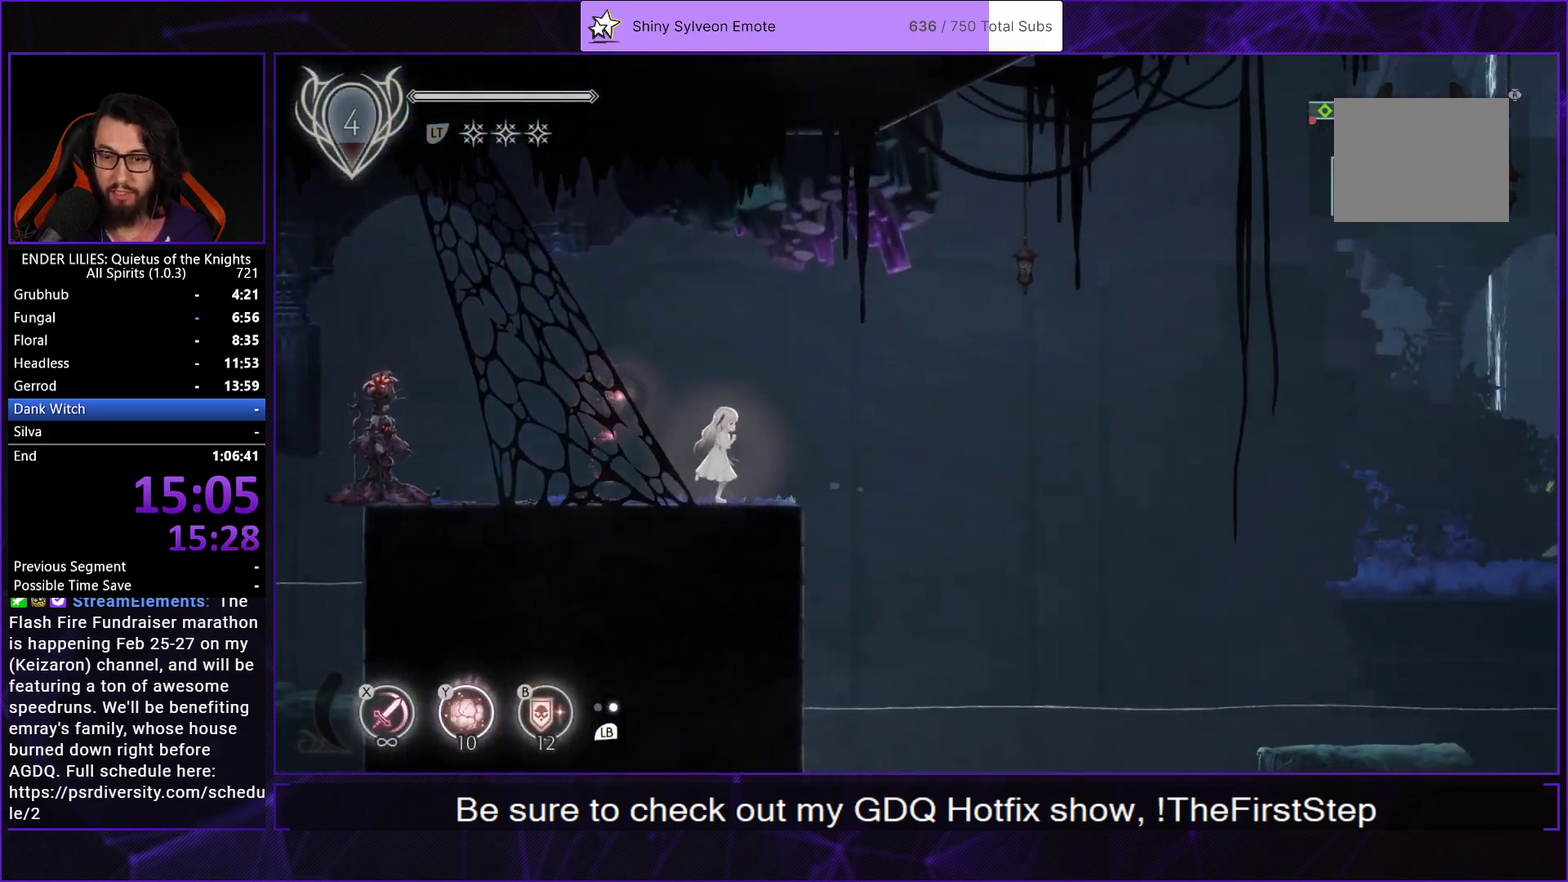
{"buttons": ["L2", "DPAD_RIGHT"], "left_stick": "center", "right_stick": "center", "events": [[417, "right_stick", "center"]]}
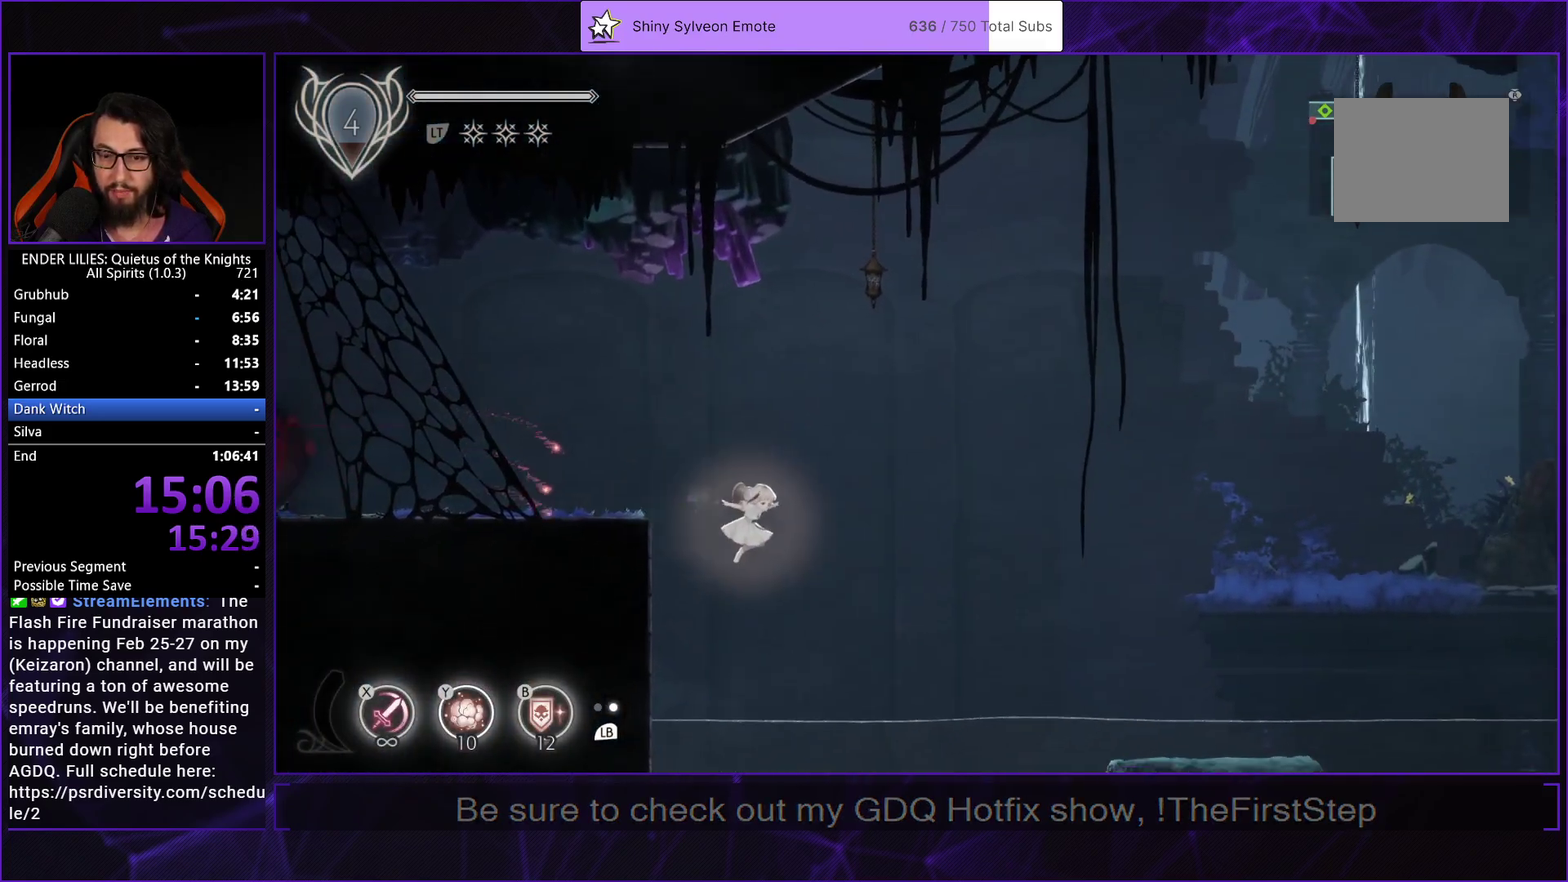
{"buttons": ["L2", "DPAD_RIGHT"], "left_stick": "center", "right_stick": "center", "events": [[267, "A", "down"], [400, "A", "up"]]}
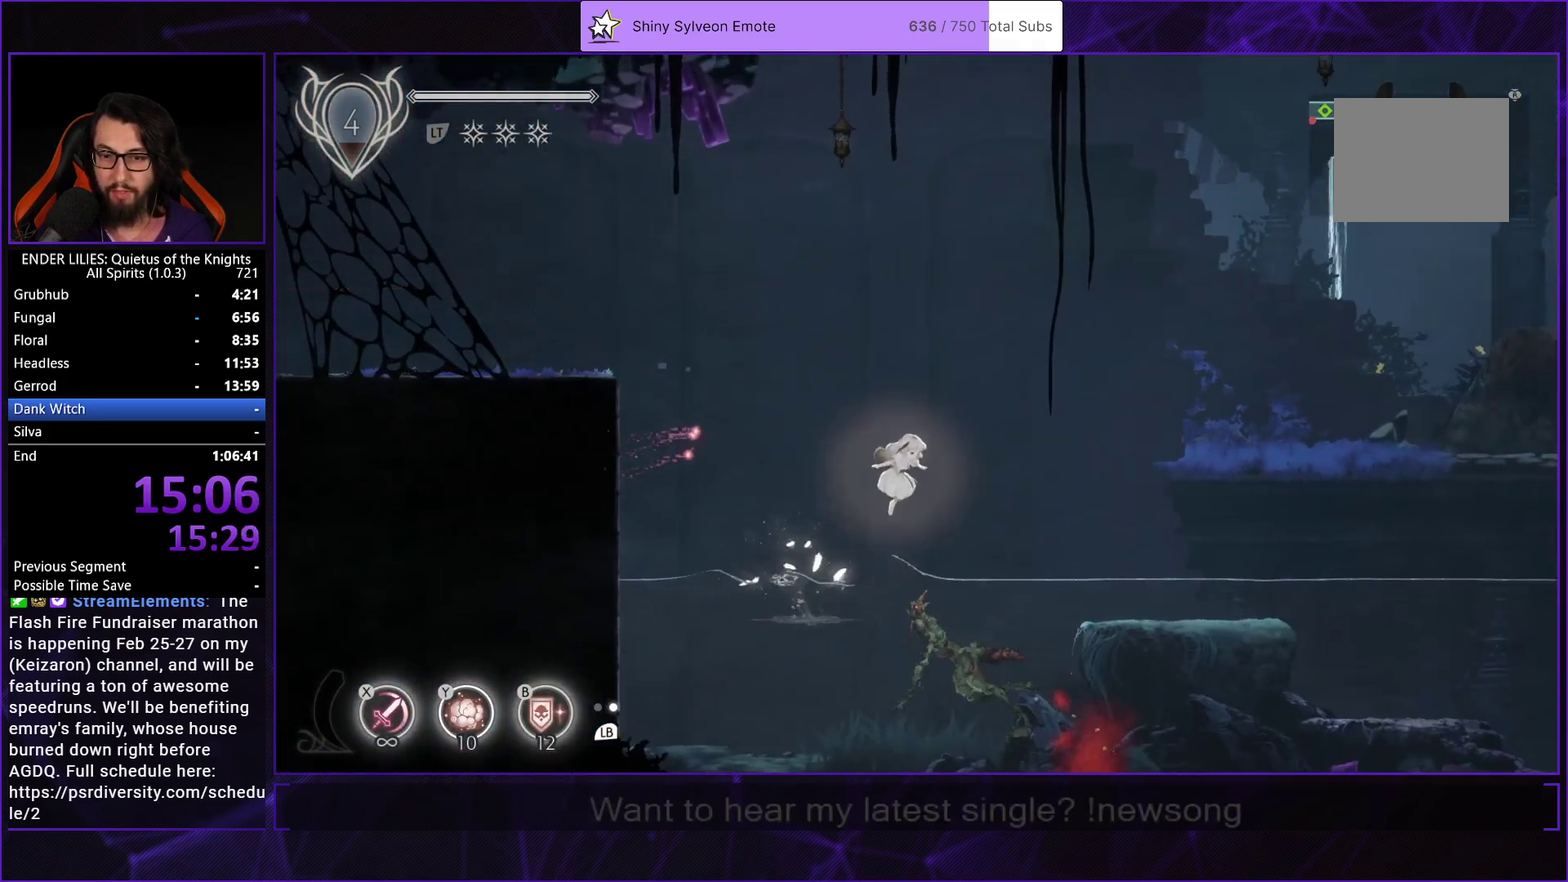
{"buttons": ["A", "L2", "DPAD_RIGHT"], "left_stick": "center", "right_stick": "center", "events": [[417, "A", "down"]]}
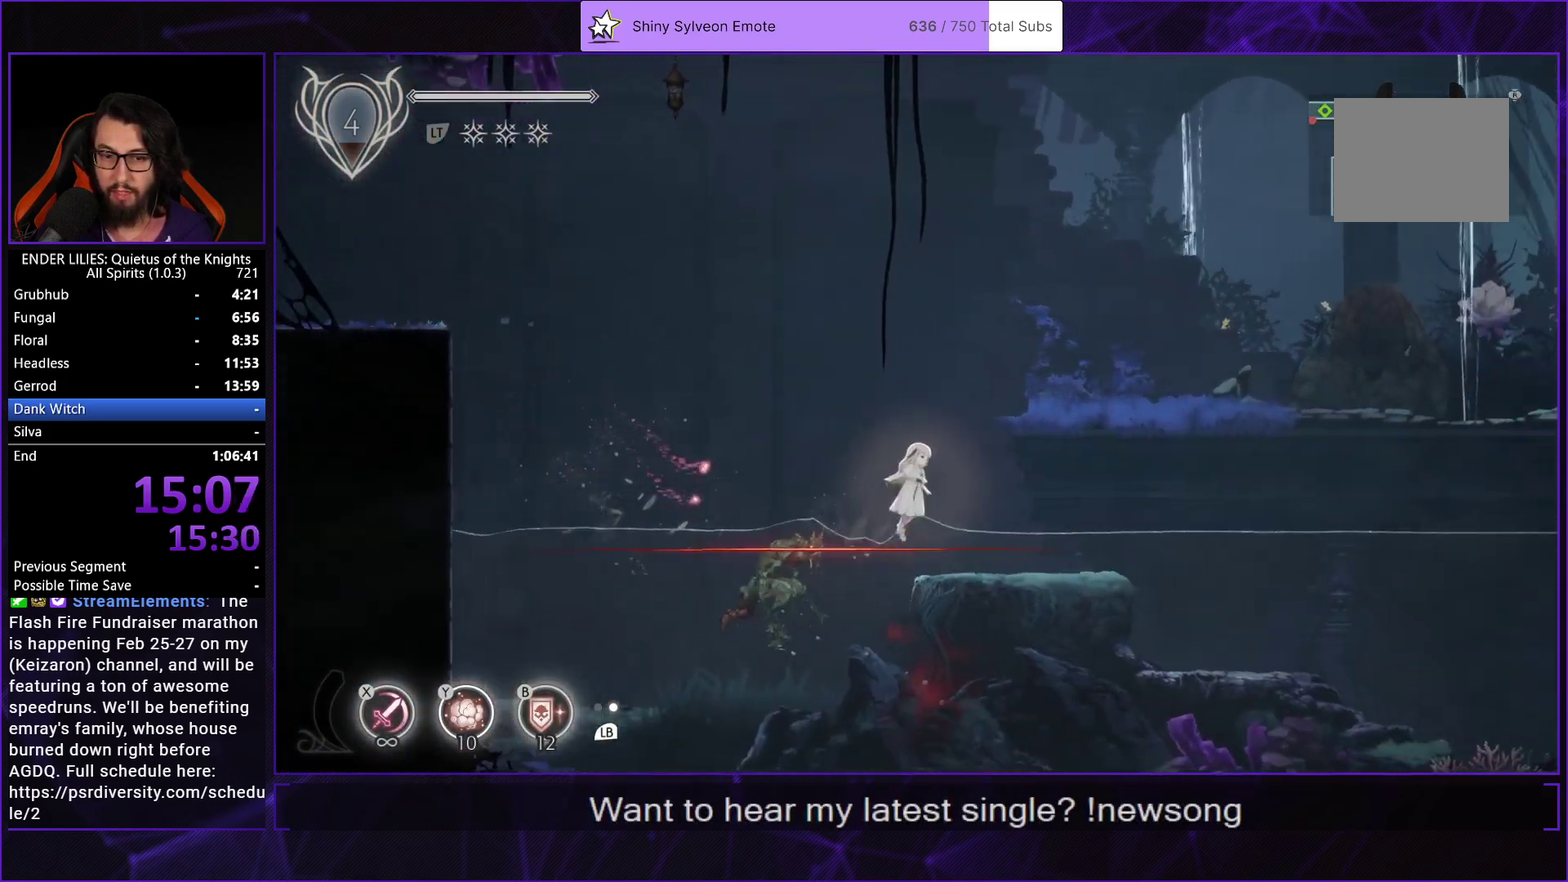
{"buttons": ["L2", "DPAD_RIGHT"], "left_stick": "center", "right_stick": "center", "events": [[100, "A", "up"]]}
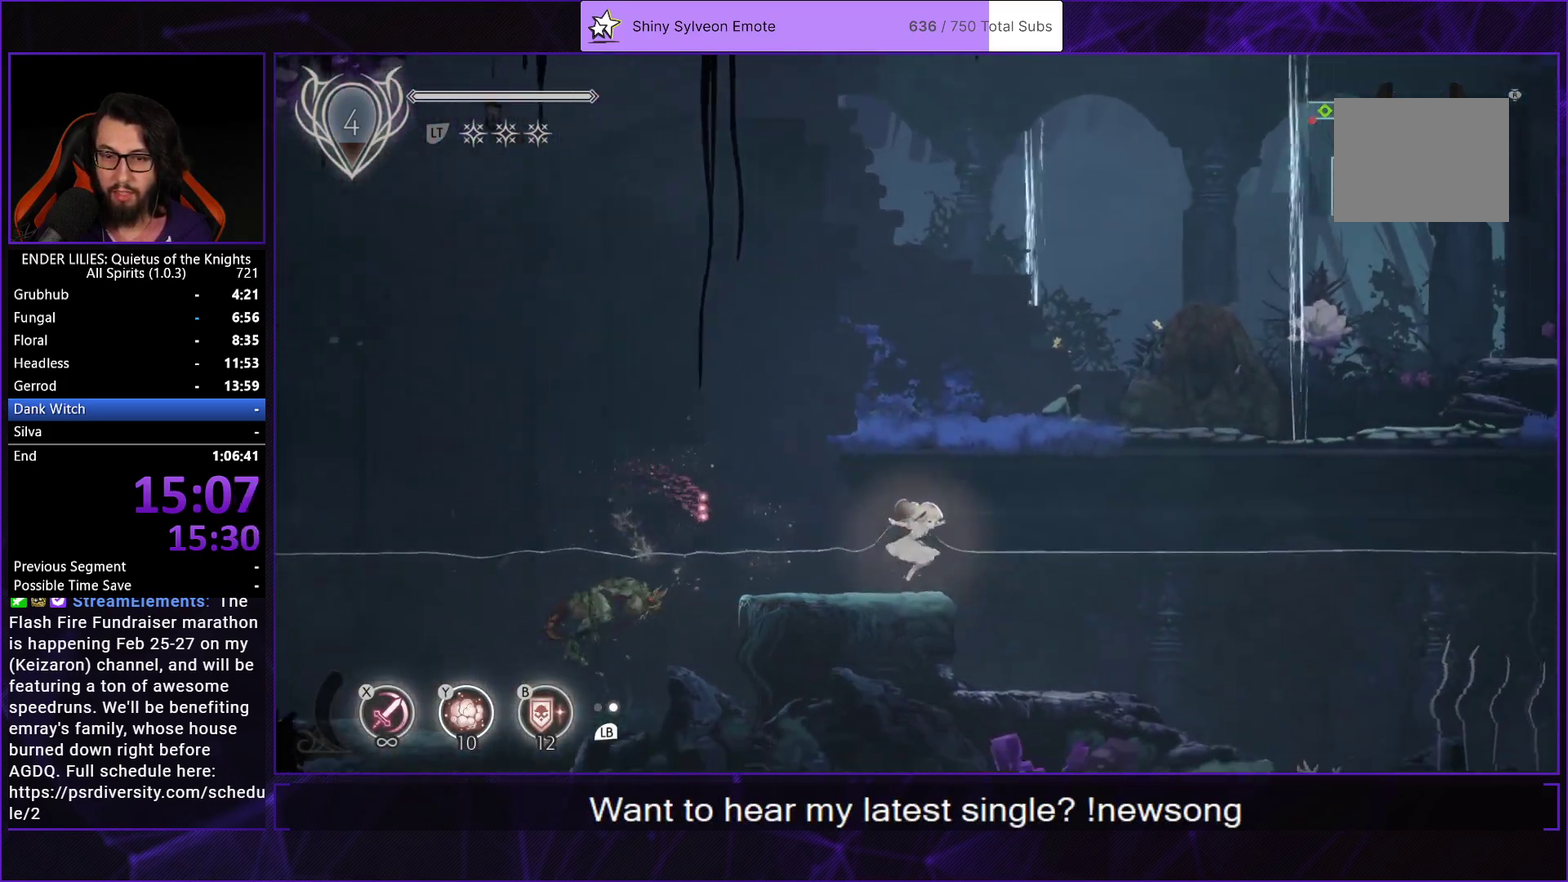
{"buttons": ["L2", "DPAD_RIGHT"], "left_stick": "center", "right_stick": "center", "events": [[50, "A", "down"], [217, "A", "up"]]}
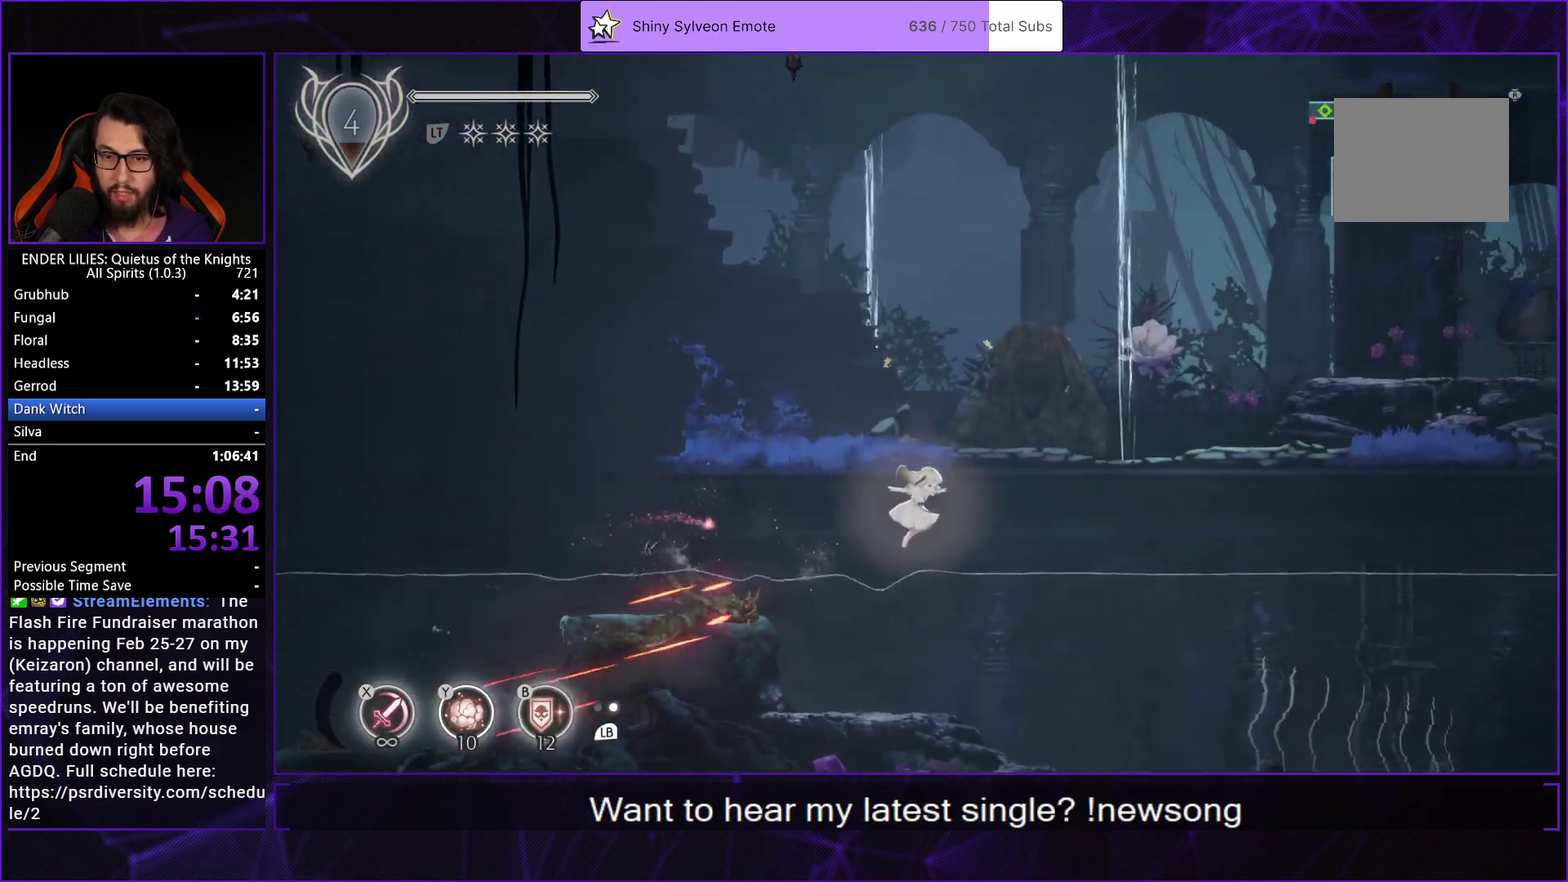
{"buttons": ["L2", "DPAD_RIGHT"], "left_stick": "center", "right_stick": "center", "events": [[167, "A", "down"], [350, "A", "up"]]}
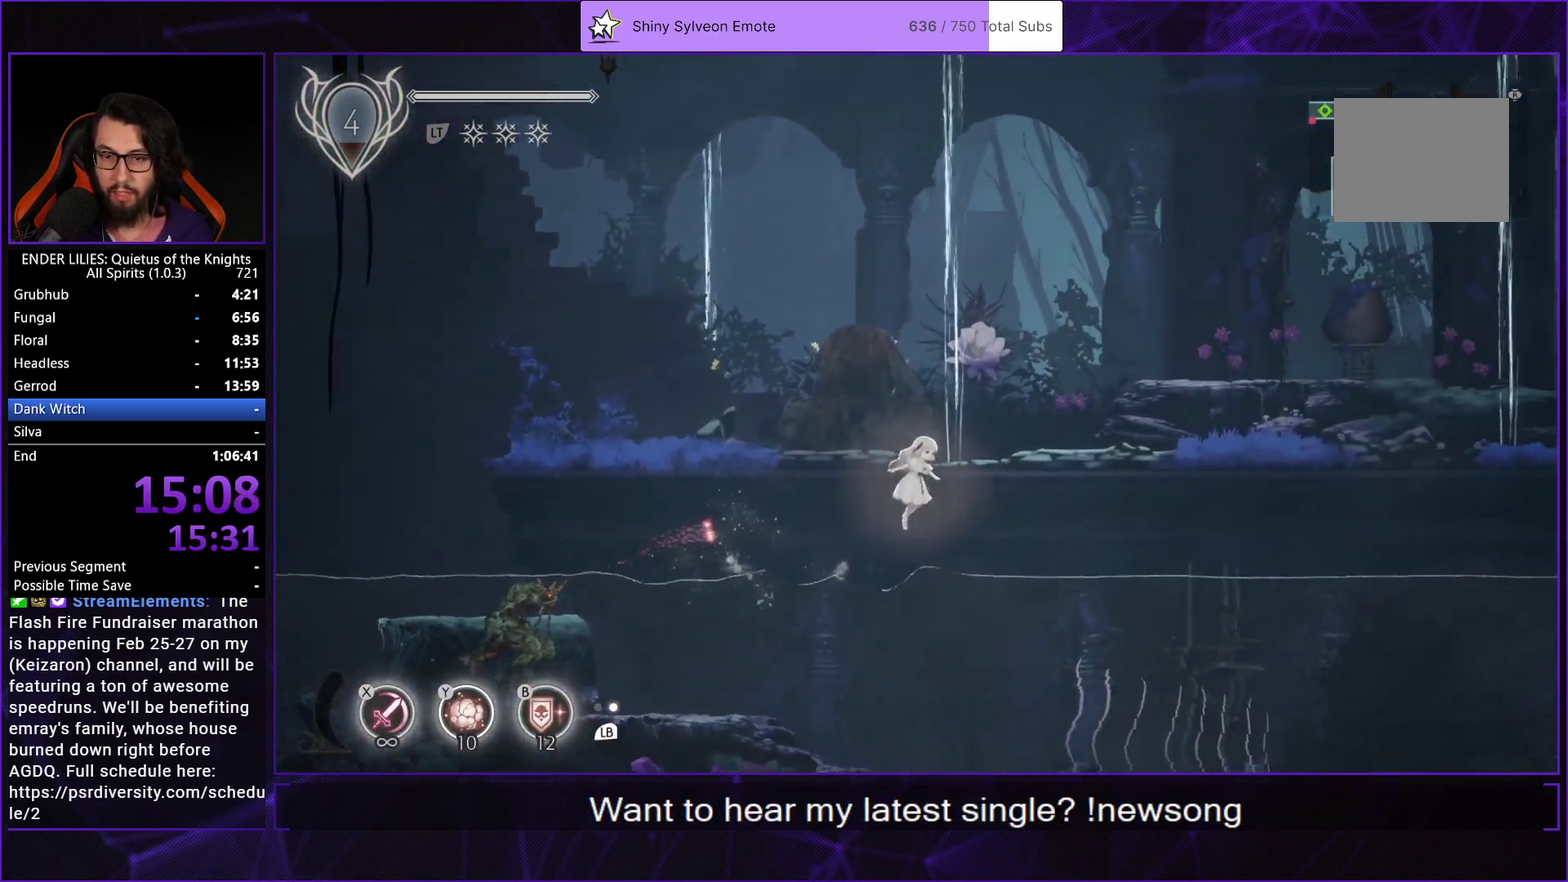
{"buttons": ["A", "L2", "DPAD_RIGHT"], "left_stick": "center", "right_stick": "center", "events": [[300, "A", "down"]]}
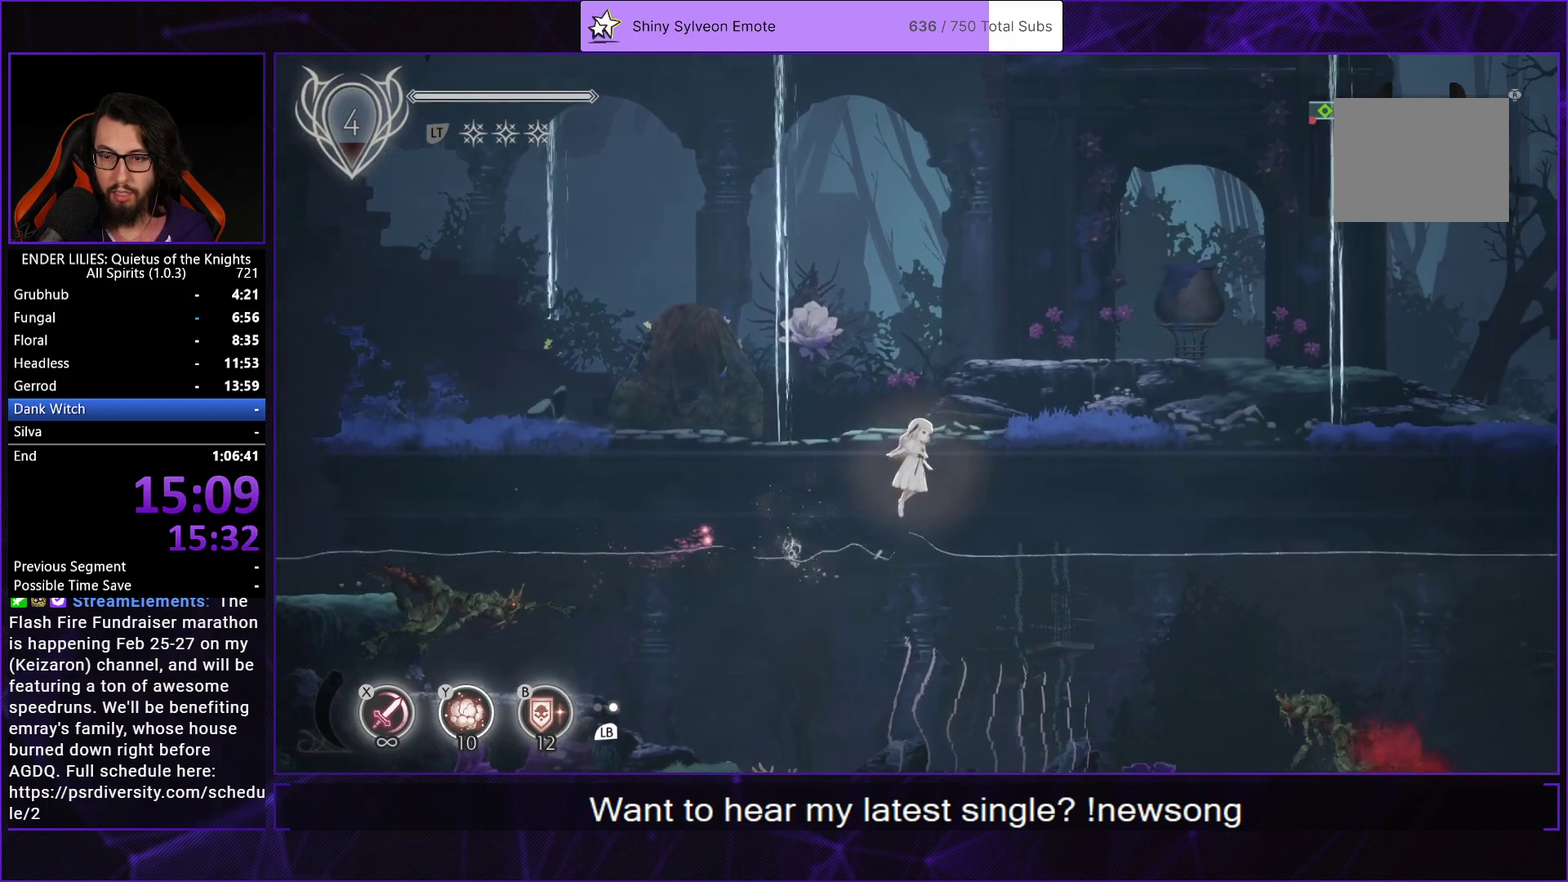
{"buttons": ["A", "L2", "DPAD_RIGHT"], "left_stick": "center", "right_stick": "center", "events": [[17, "A", "up"], [433, "A", "down"]]}
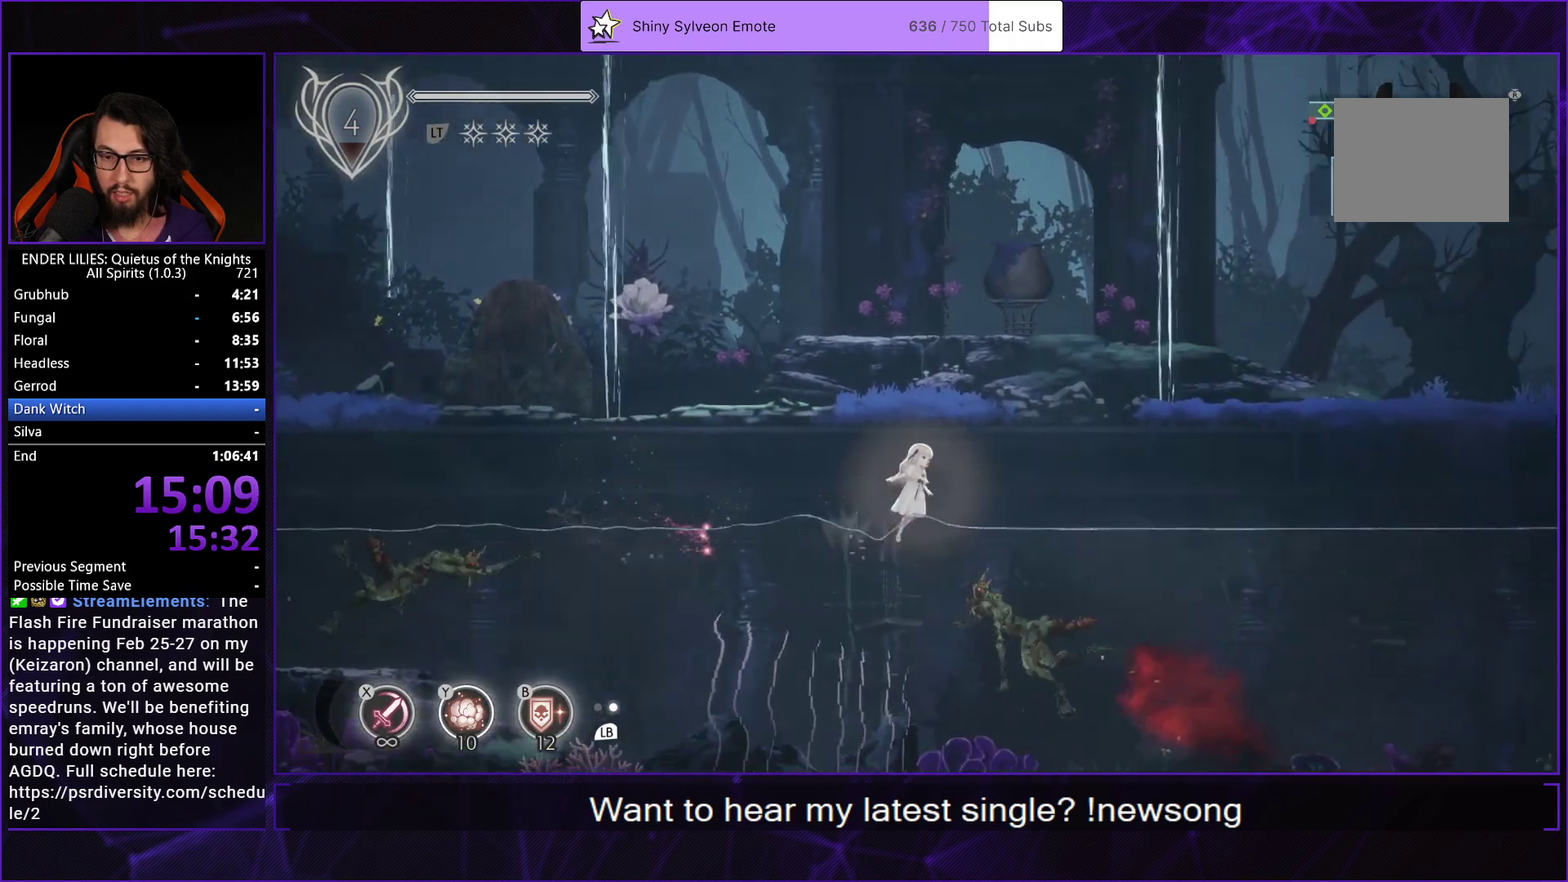
{"buttons": ["L2", "DPAD_RIGHT"], "left_stick": "center", "right_stick": "center", "events": [[167, "A", "up"]]}
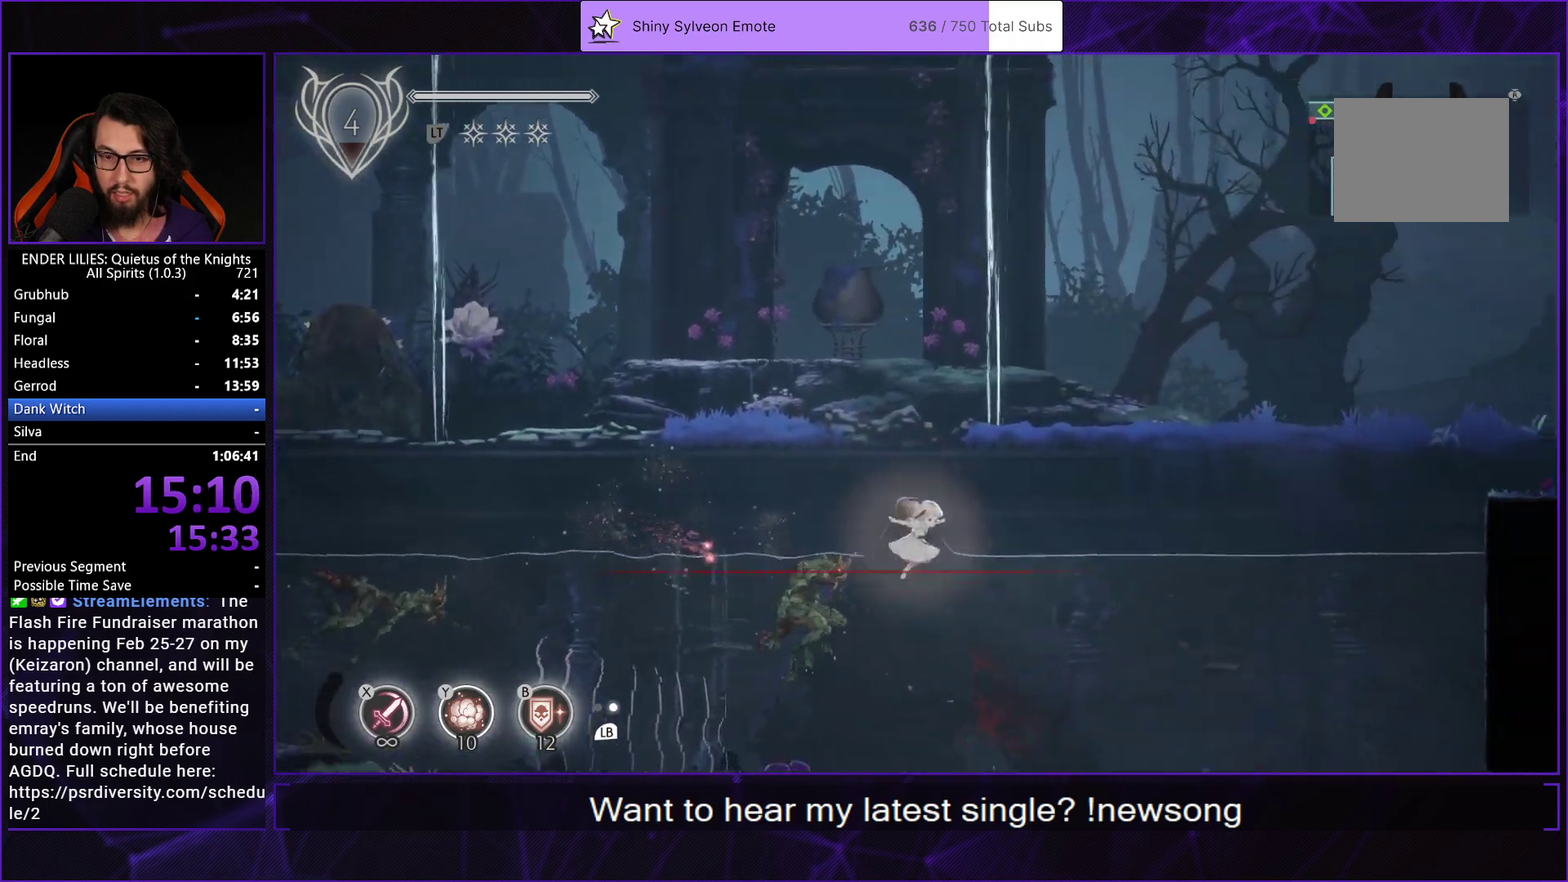
{"buttons": ["L2", "DPAD_RIGHT"], "left_stick": "center", "right_stick": "center", "events": [[67, "A", "down"], [317, "A", "up"]]}
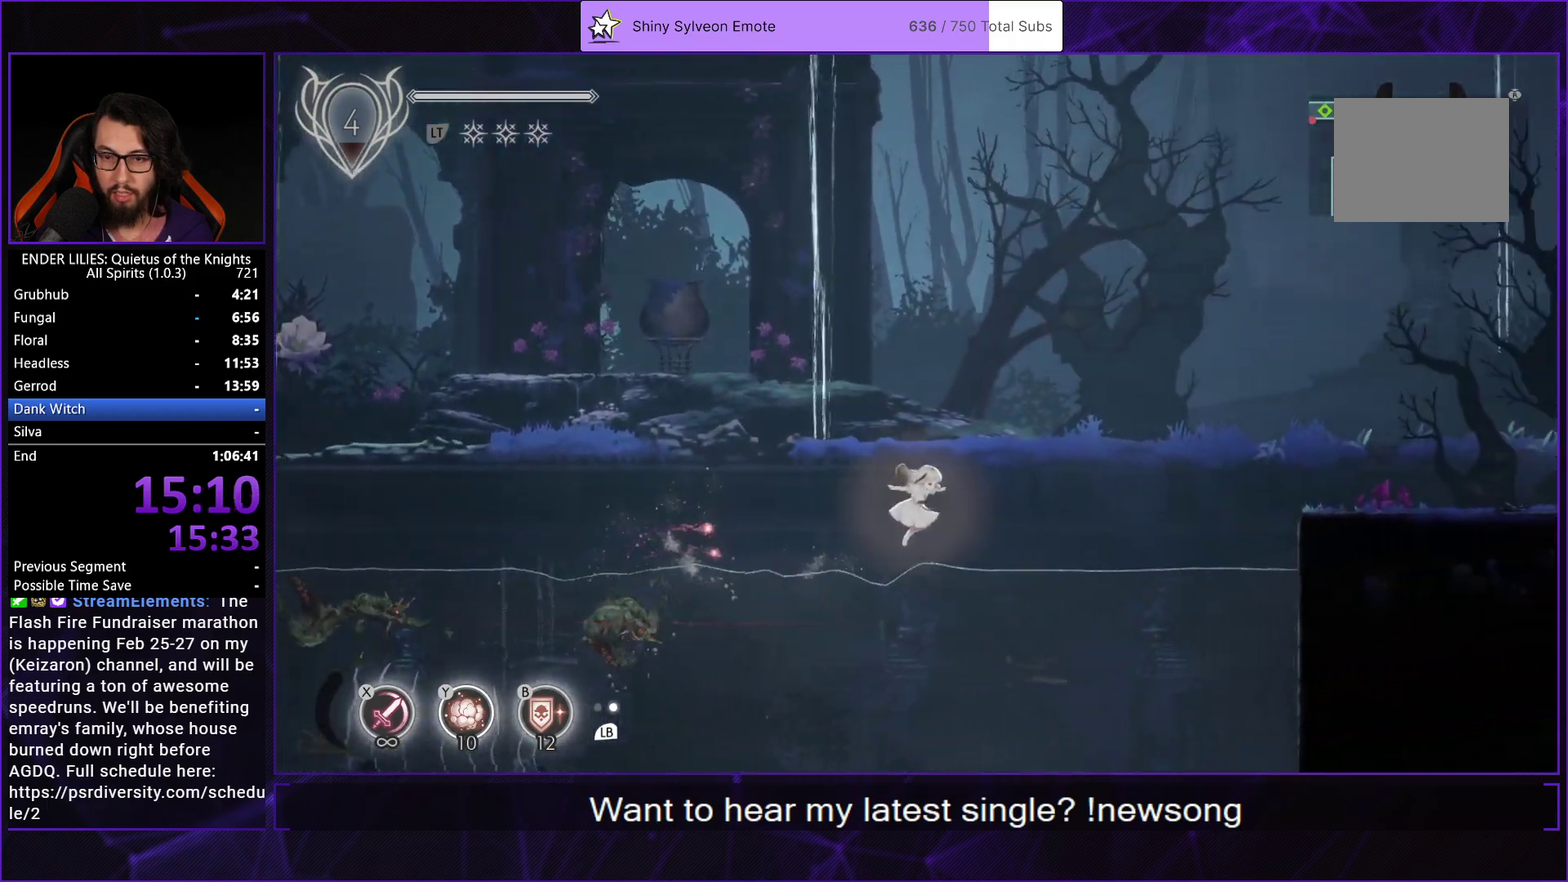
{"buttons": ["A", "L2", "R1", "DPAD_RIGHT"], "left_stick": "center", "right_stick": "center", "events": [[183, "A", "down"], [283, "A", "up"], [417, "A", "down"], [467, "R1", "down"]]}
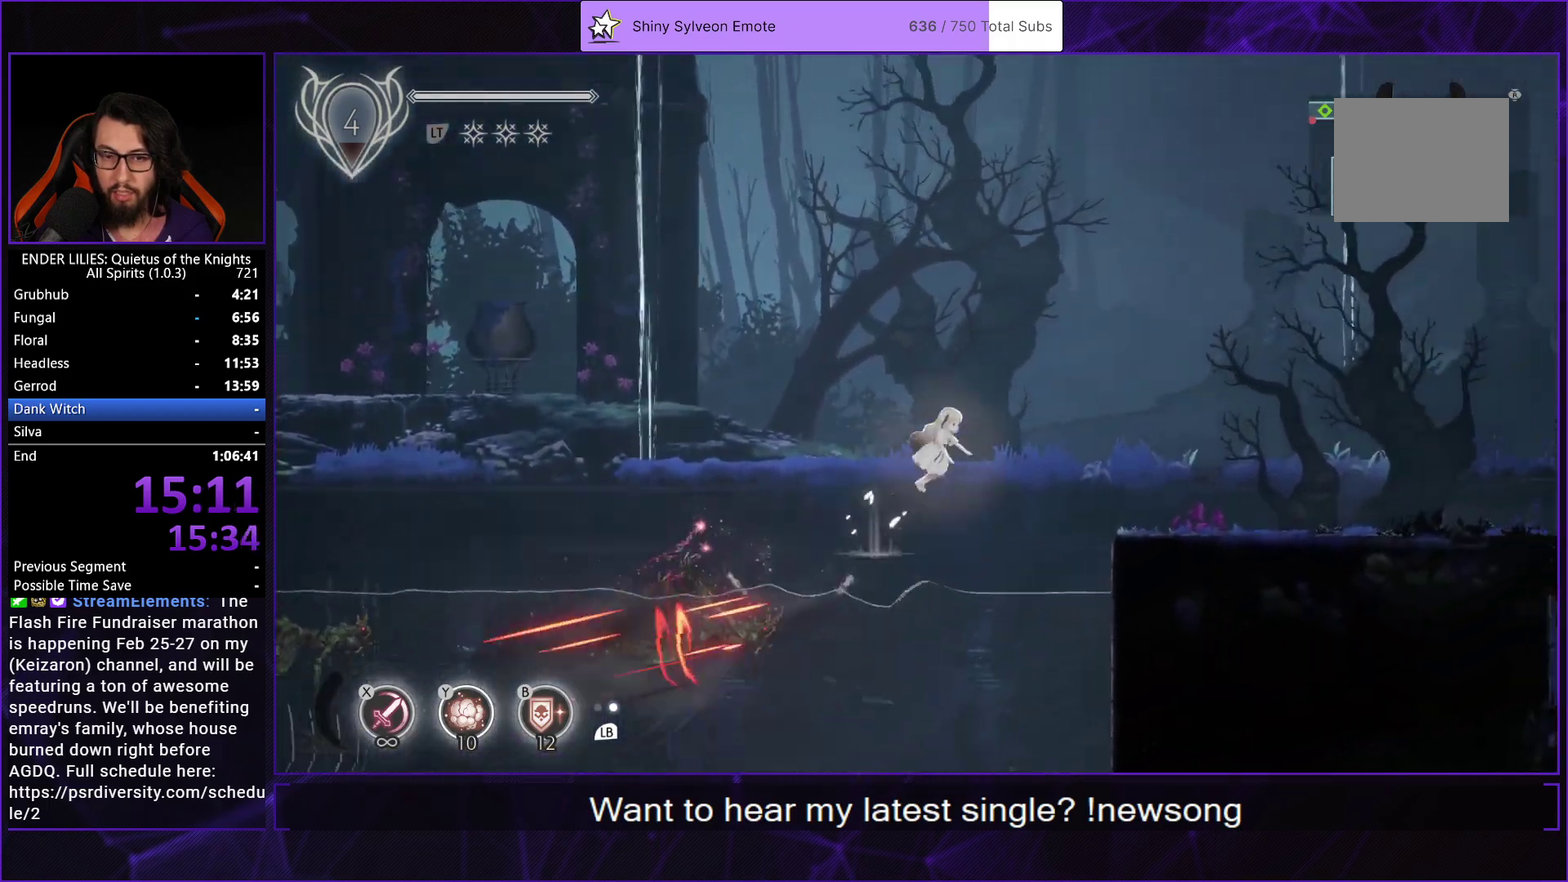
{"buttons": ["L1", "L2", "DPAD_RIGHT"], "left_stick": "center", "right_stick": "center", "events": [[133, "A", "up"], [133, "R1", "up"], [333, "right_stick", "down-right"], [450, "L1", "down"], [450, "right_stick", "center"]]}
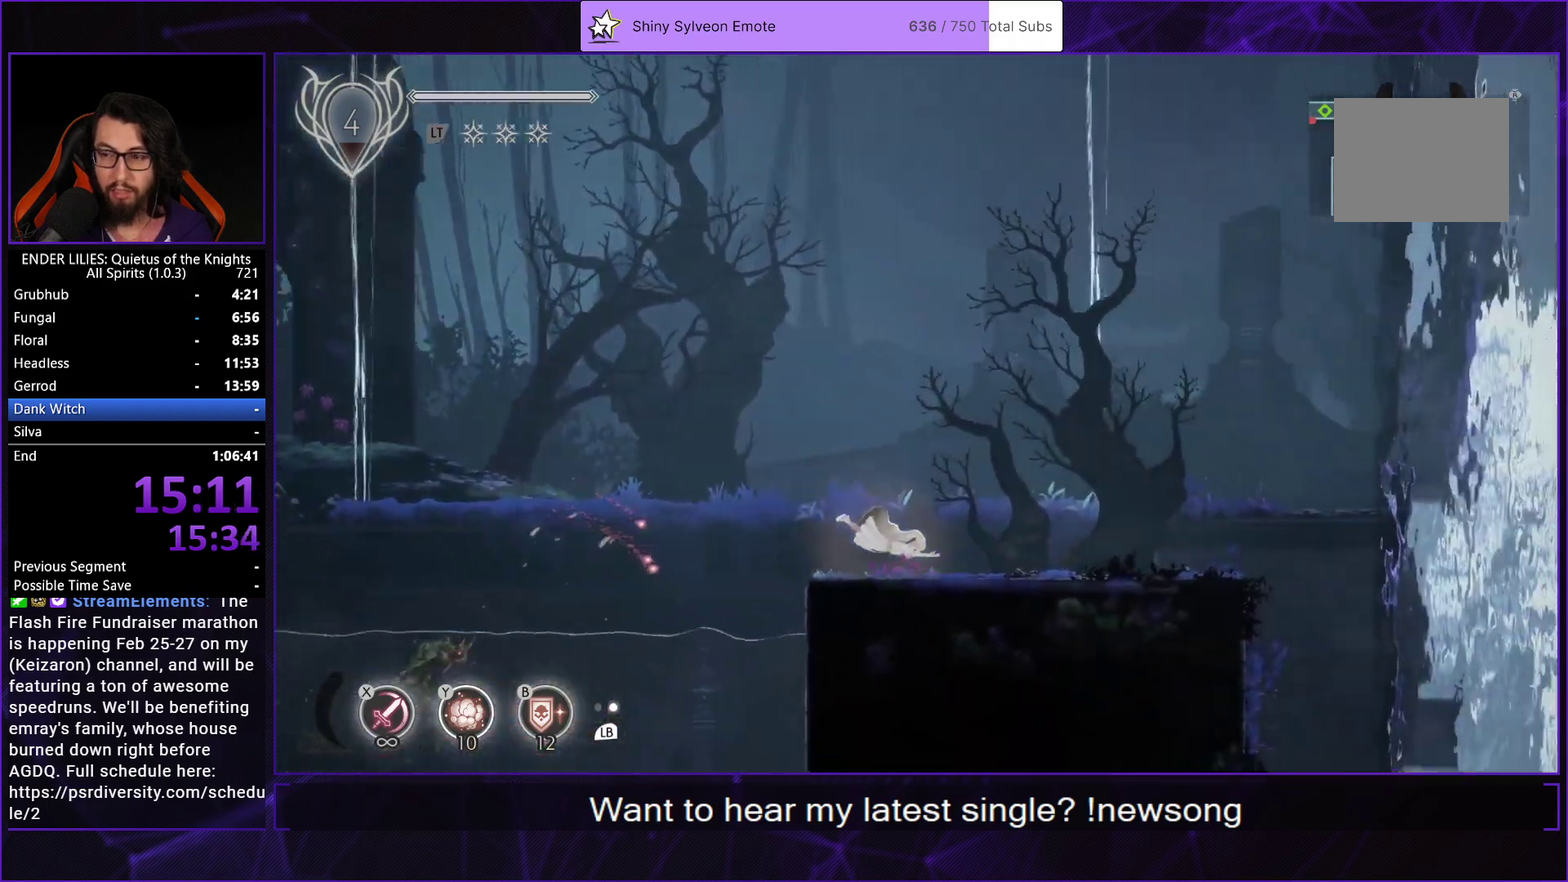
{"buttons": ["L2", "DPAD_RIGHT"], "left_stick": "center", "right_stick": "center", "events": [[83, "L1", "up"]]}
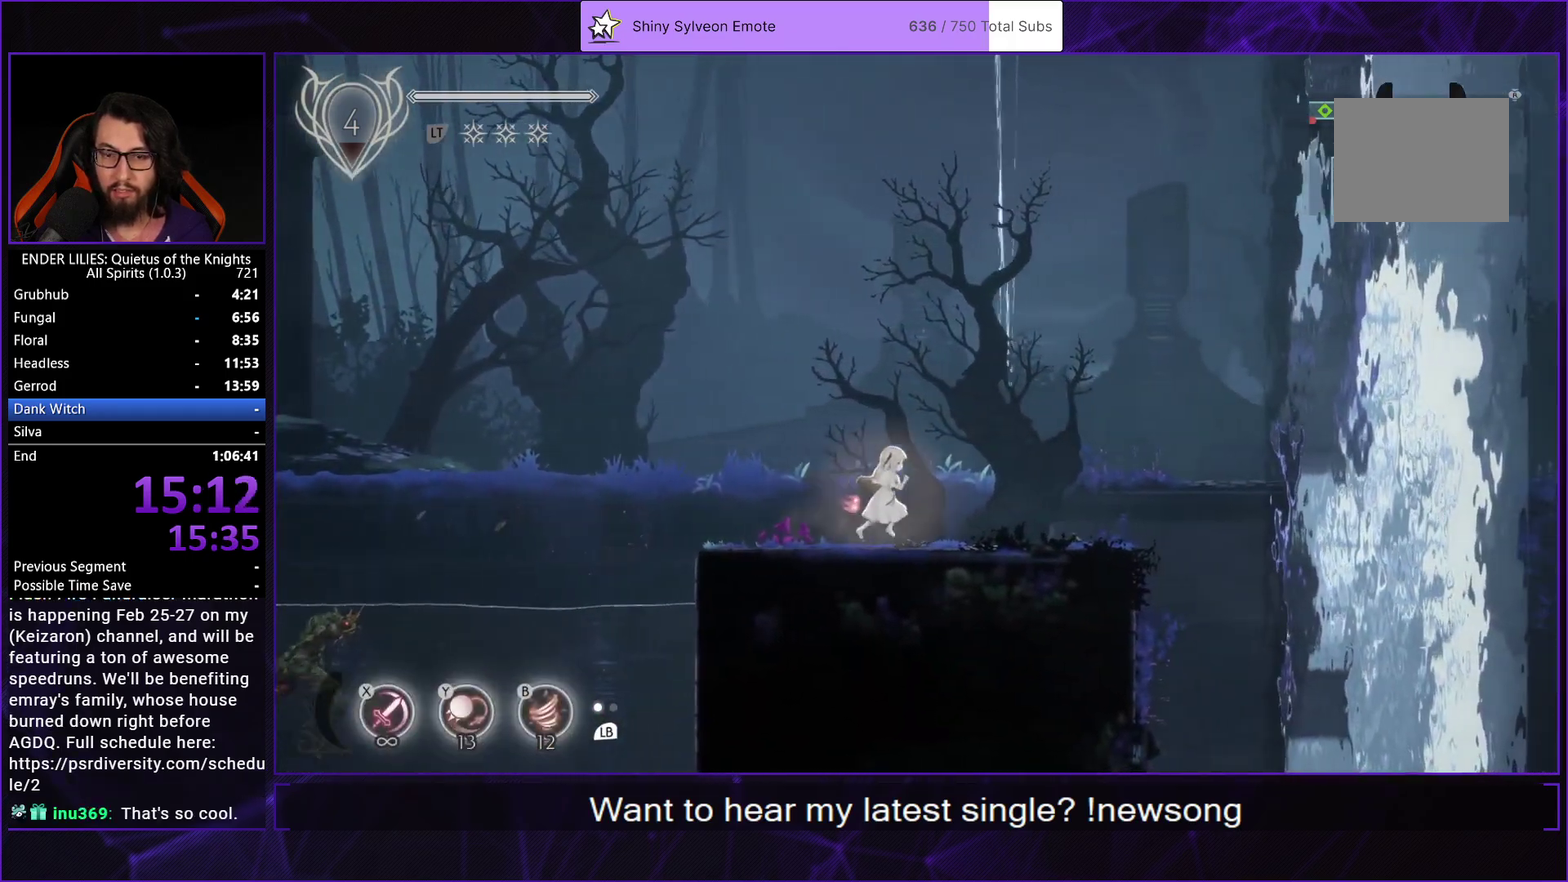
{"buttons": ["L2", "DPAD_RIGHT"], "left_stick": "center", "right_stick": "down", "events": [[217, "right_stick", "down"]]}
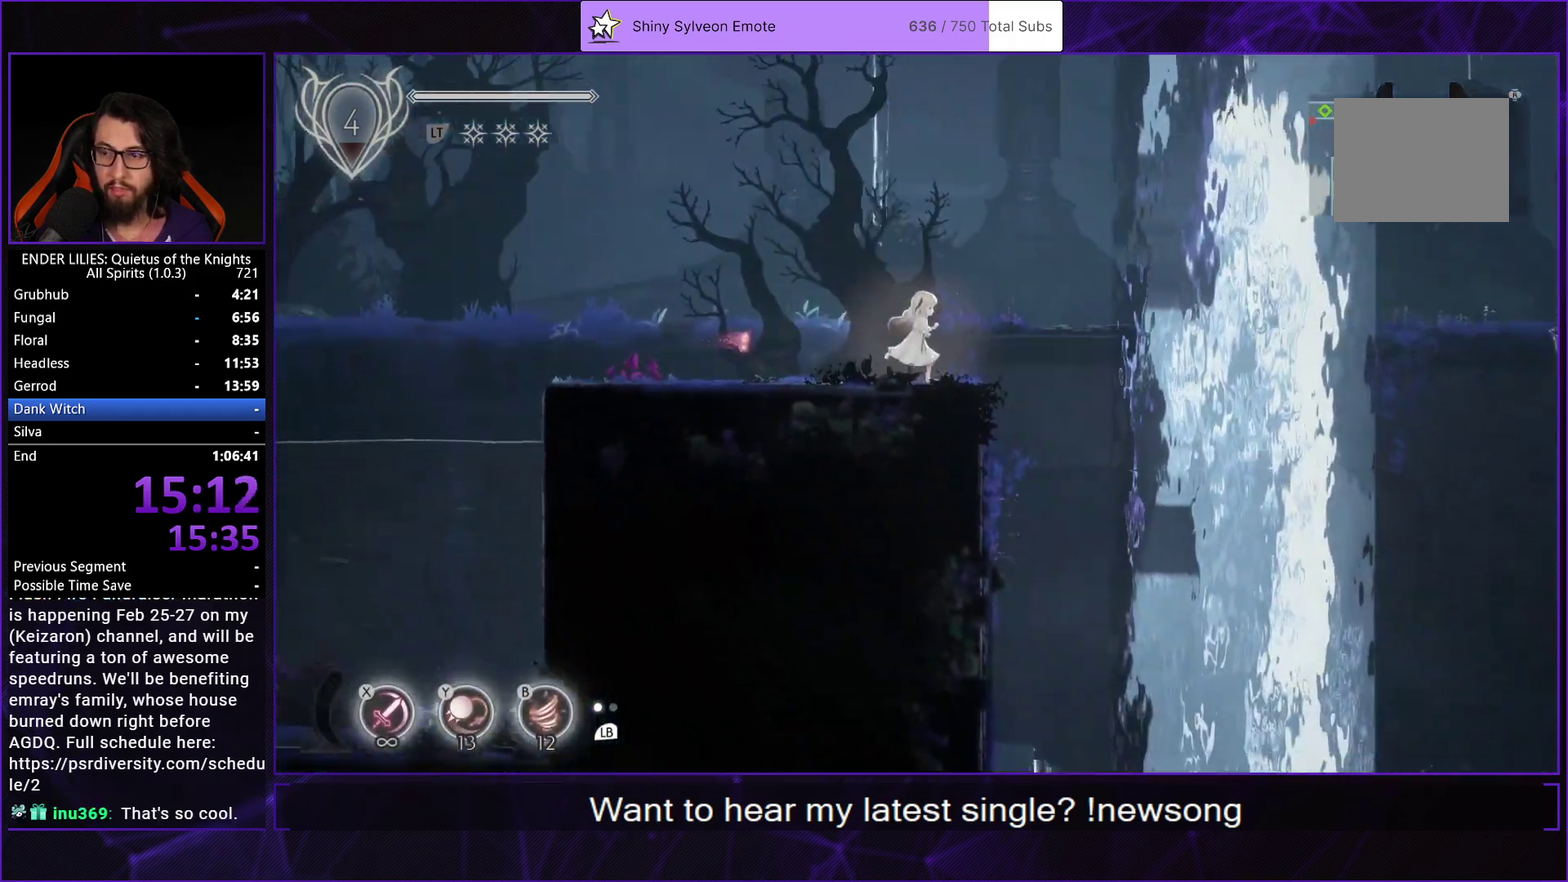
{"buttons": ["L2", "DPAD_LEFT"], "left_stick": "center", "right_stick": "center", "events": [[417, "DPAD_RIGHT", "up"], [450, "right_stick", "center"], [467, "DPAD_LEFT", "down"]]}
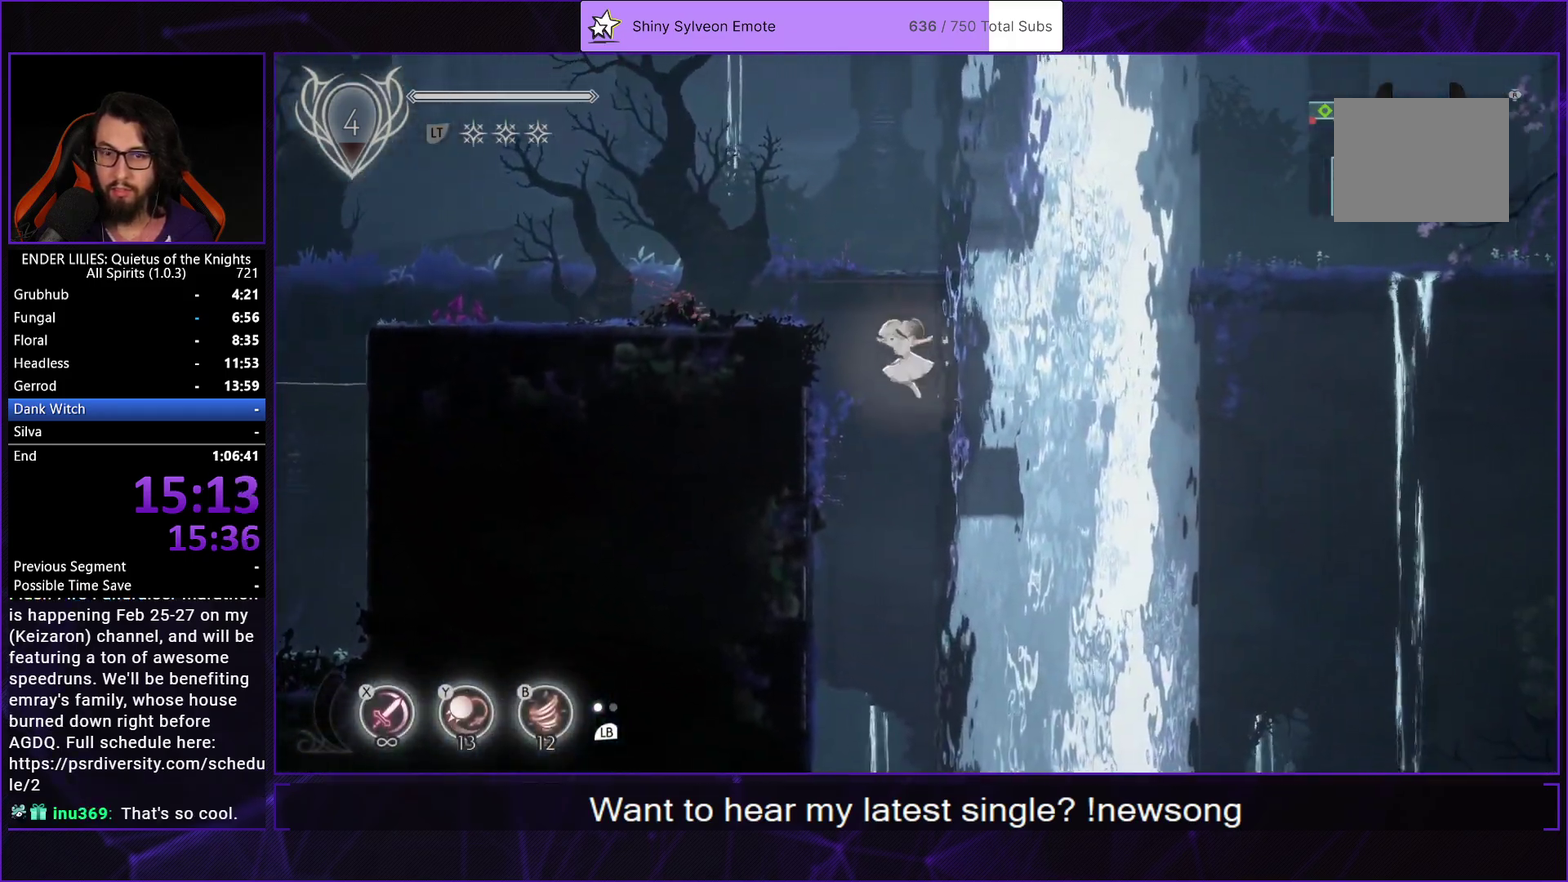
{"buttons": ["L2", "DPAD_LEFT"], "left_stick": "center", "right_stick": "center", "events": []}
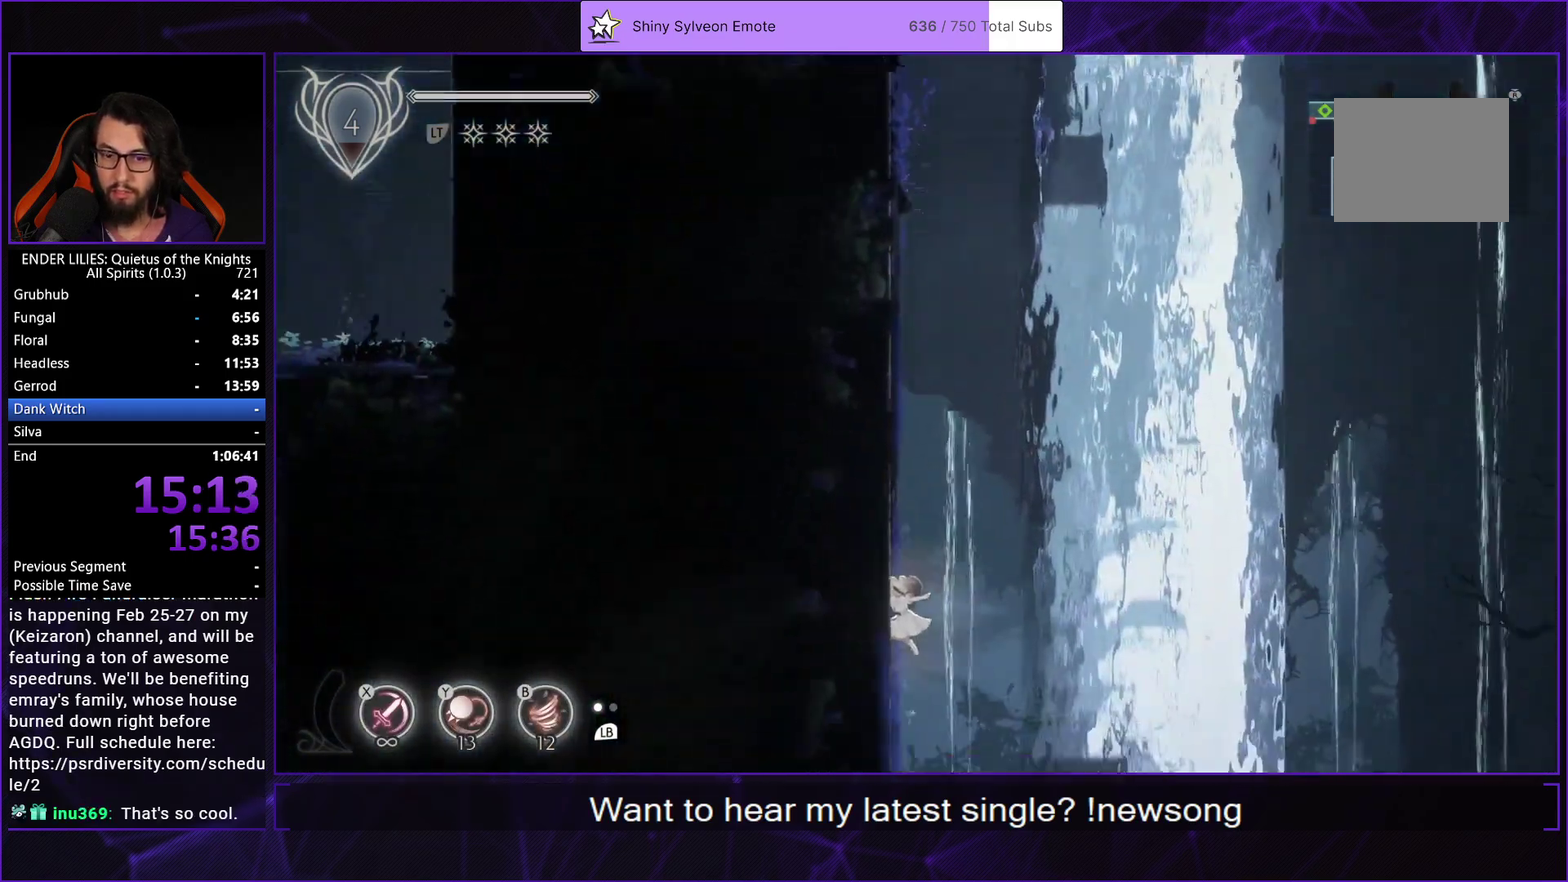
{"buttons": ["A", "L2", "R1", "DPAD_LEFT"], "left_stick": "center", "right_stick": "center", "events": [[417, "A", "down"], [450, "R1", "down"]]}